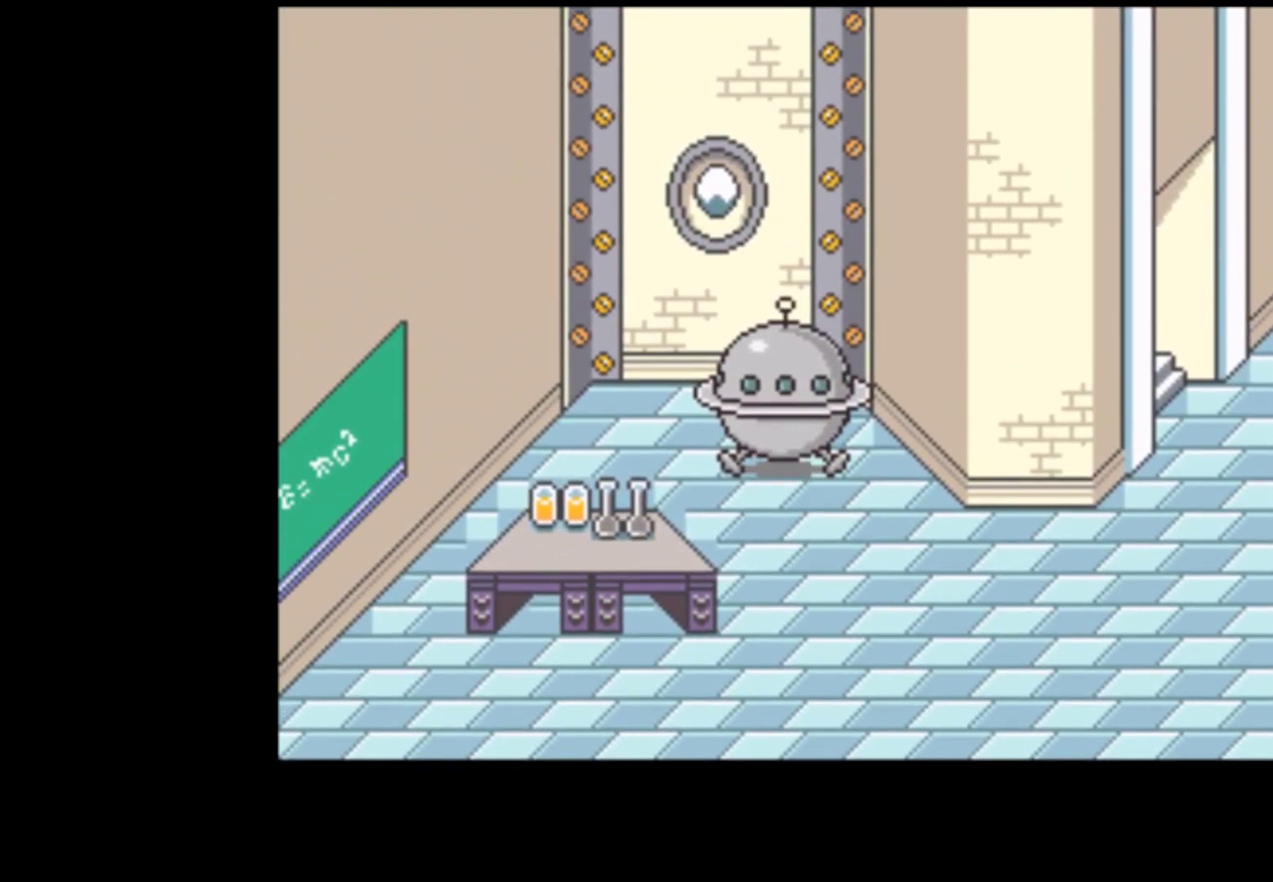
Gameplay with a controller (Nintendo layout); each line is a JSON object with the inputs held at the frame after it. "events" lists button and stick changes between this image and that frame as [ms after this image, input, new state], when the widget could be followed in between. Not read: L3 R3.
{"buttons": ["START"], "events": [[217, "A", "down"], [283, "START", "down"], [317, "A", "up"], [383, "A", "down"], [450, "A", "up"]]}
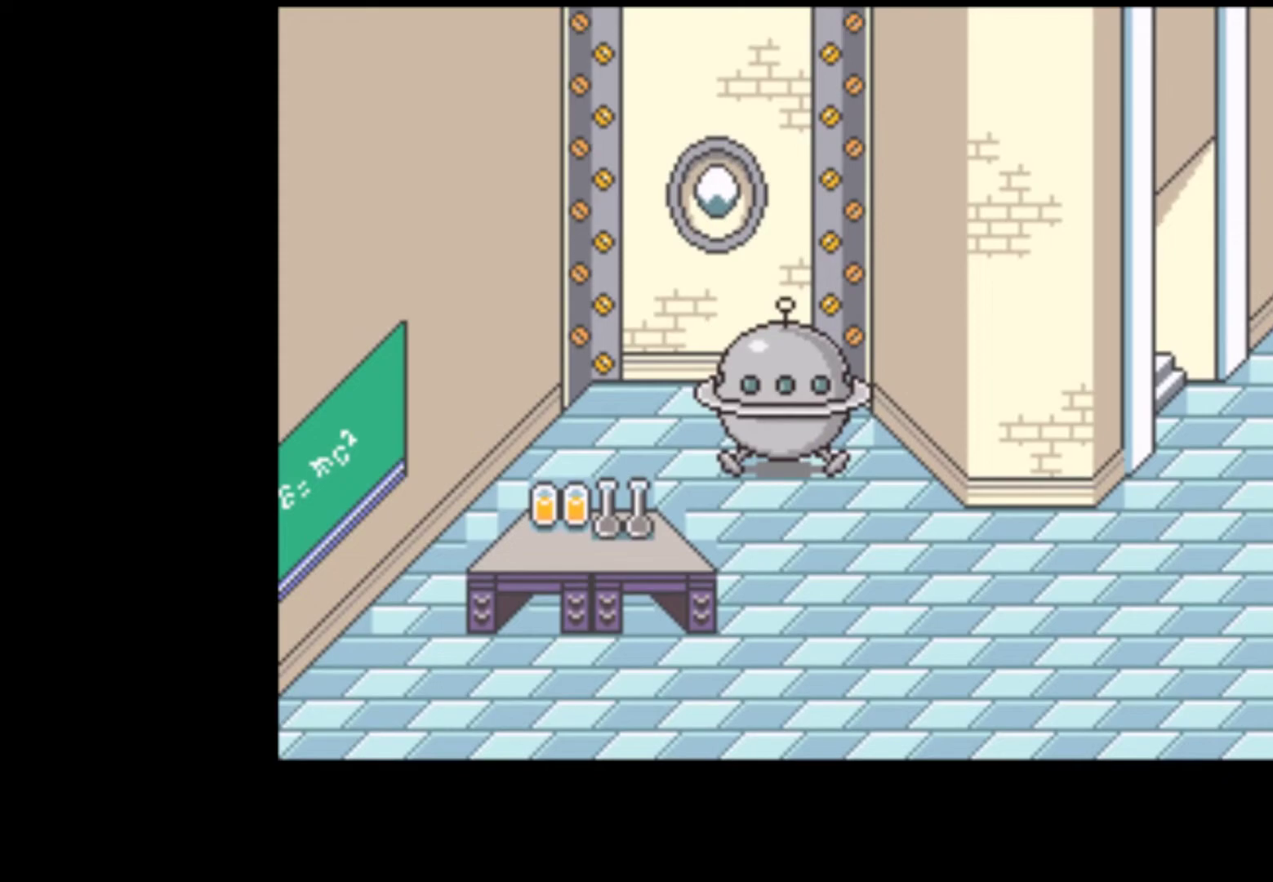
{"buttons": ["START"], "events": [[17, "A", "down"], [50, "A", "up"], [117, "A", "down"], [150, "A", "up"], [217, "A", "down"], [283, "A", "up"], [317, "A", "down"], [350, "A", "up"], [383, "A", "down"], [450, "A", "up"]]}
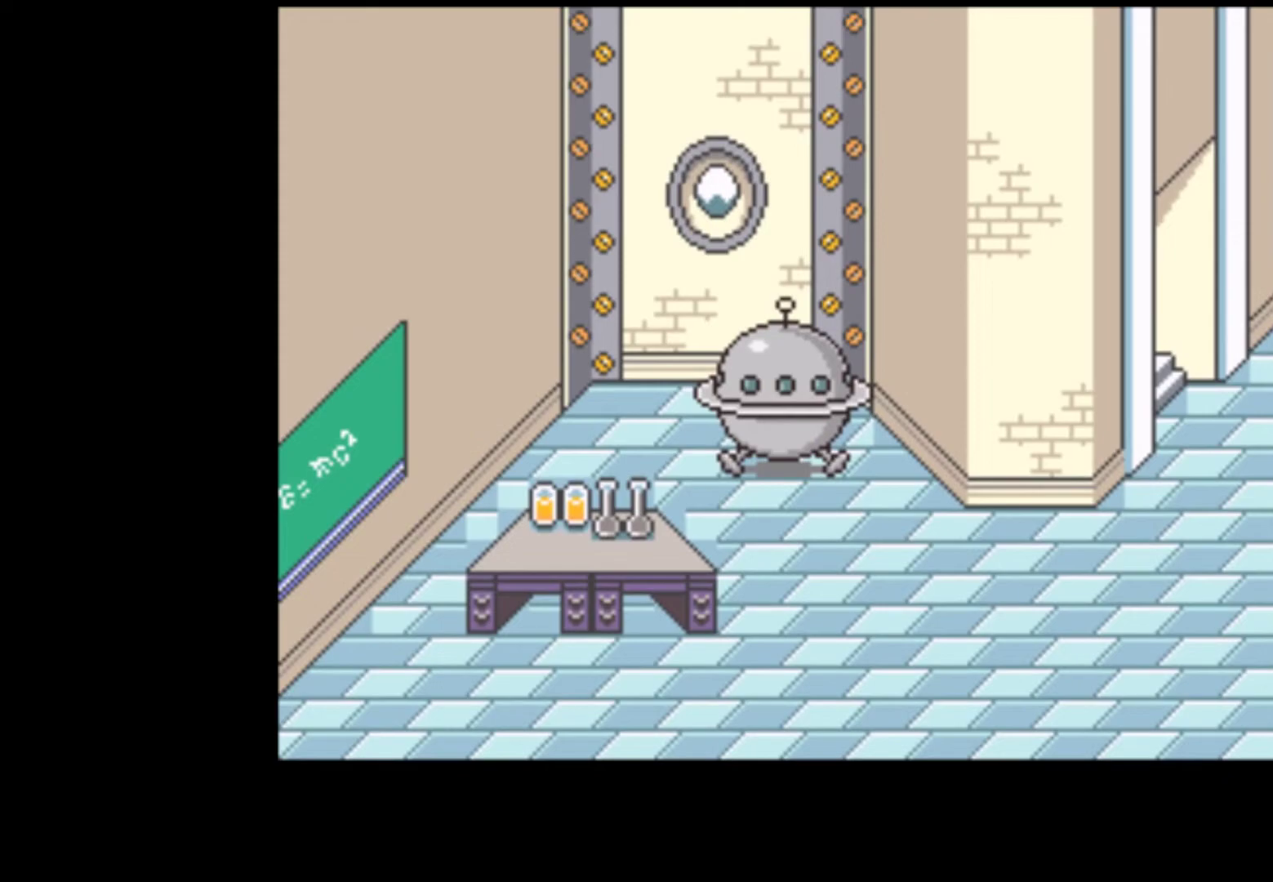
{"buttons": ["A", "START"]}
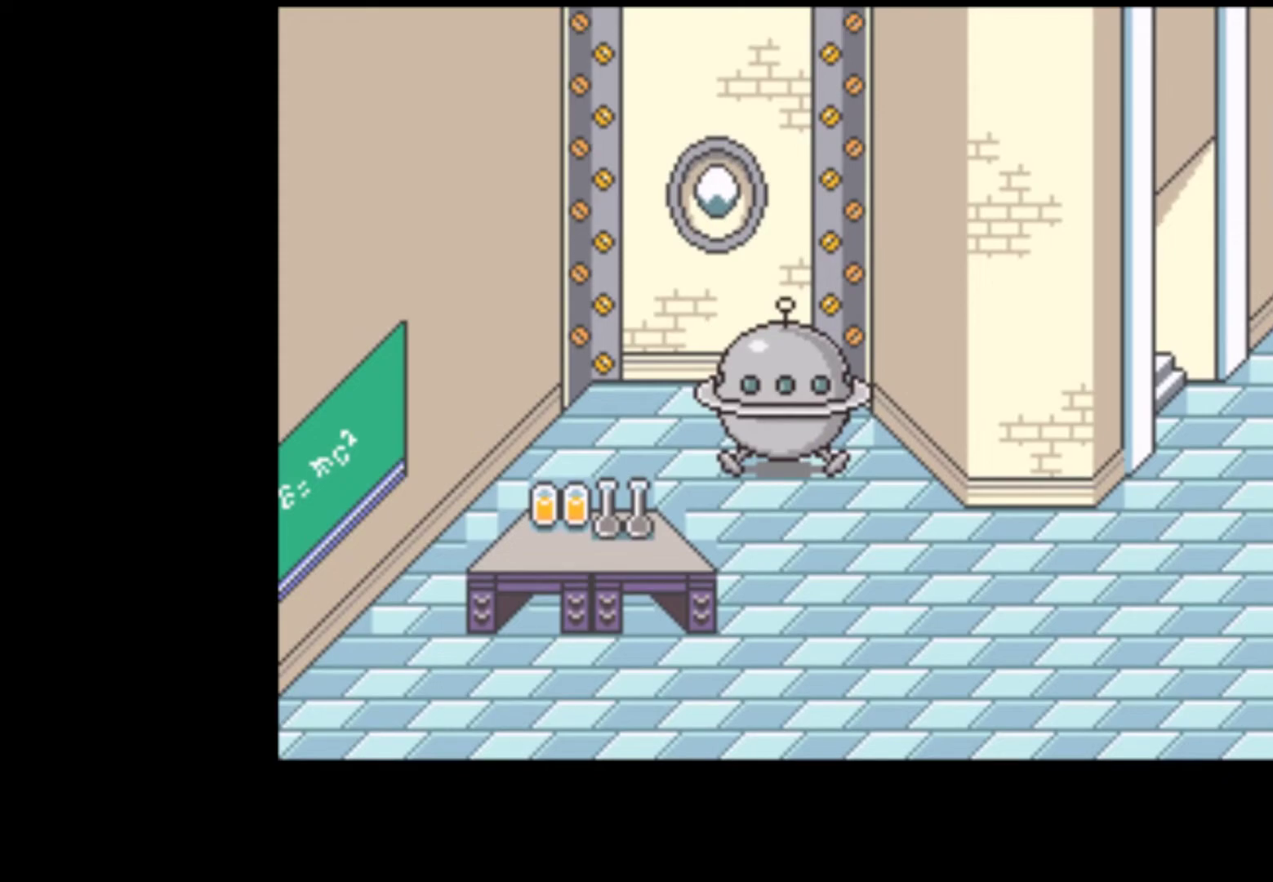
{"buttons": ["START"], "events": [[17, "START", "up"], [50, "A", "up"], [50, "START", "down"], [83, "A", "down"], [117, "START", "up"], [150, "A", "up"], [183, "START", "down"], [217, "A", "down"], [250, "A", "up"], [317, "A", "down"], [350, "A", "up"], [350, "START", "up"], [383, "START", "down"], [450, "A", "down"], [450, "START", "up"], [483, "A", "up"], [483, "START", "down"]]}
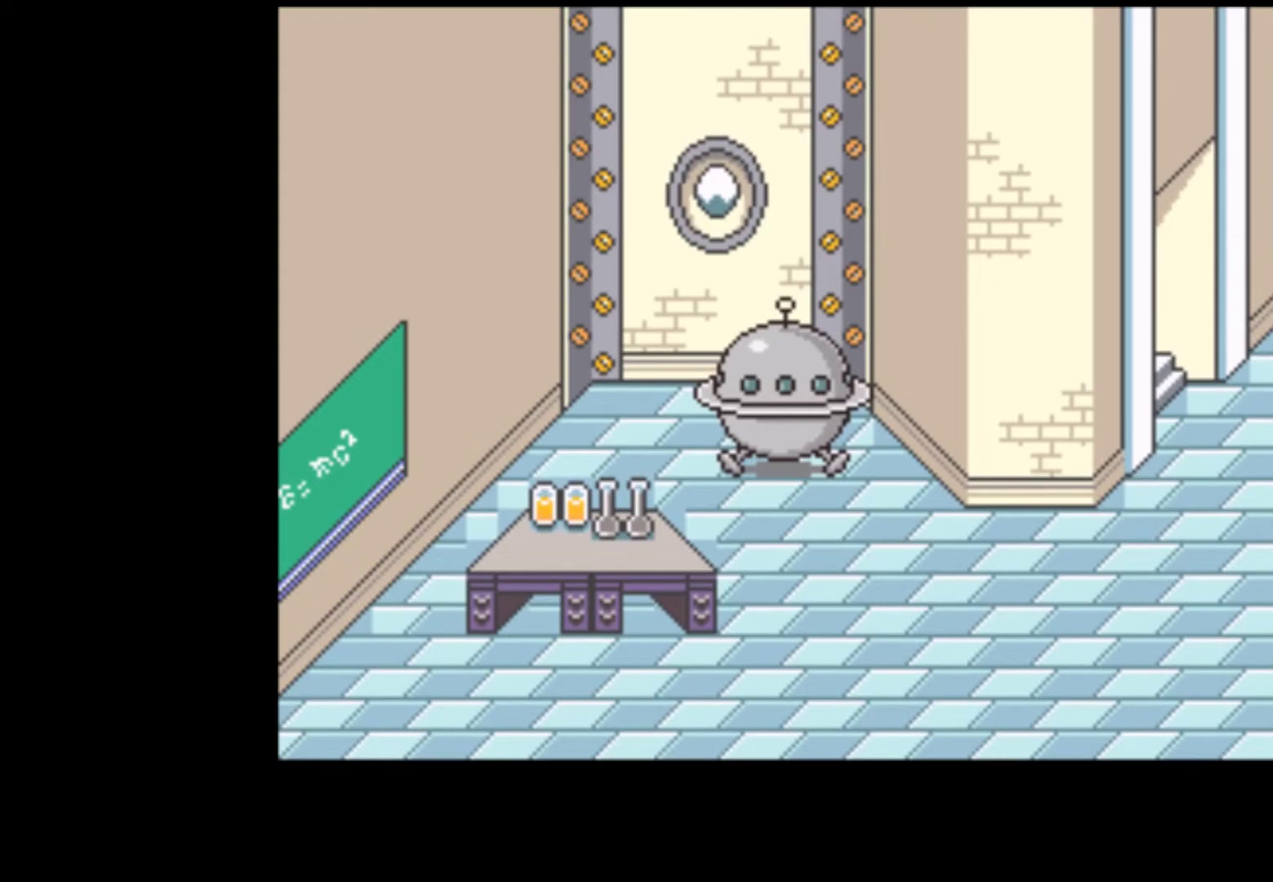
{"buttons": ["START"], "events": [[50, "A", "down"], [50, "START", "up"], [83, "A", "up"], [117, "START", "down"], [150, "A", "down"], [150, "START", "up"], [183, "A", "up"], [183, "START", "down"], [250, "A", "down"], [283, "A", "up"], [283, "START", "up"], [317, "START", "down"], [383, "START", "up"], [417, "START", "down"]]}
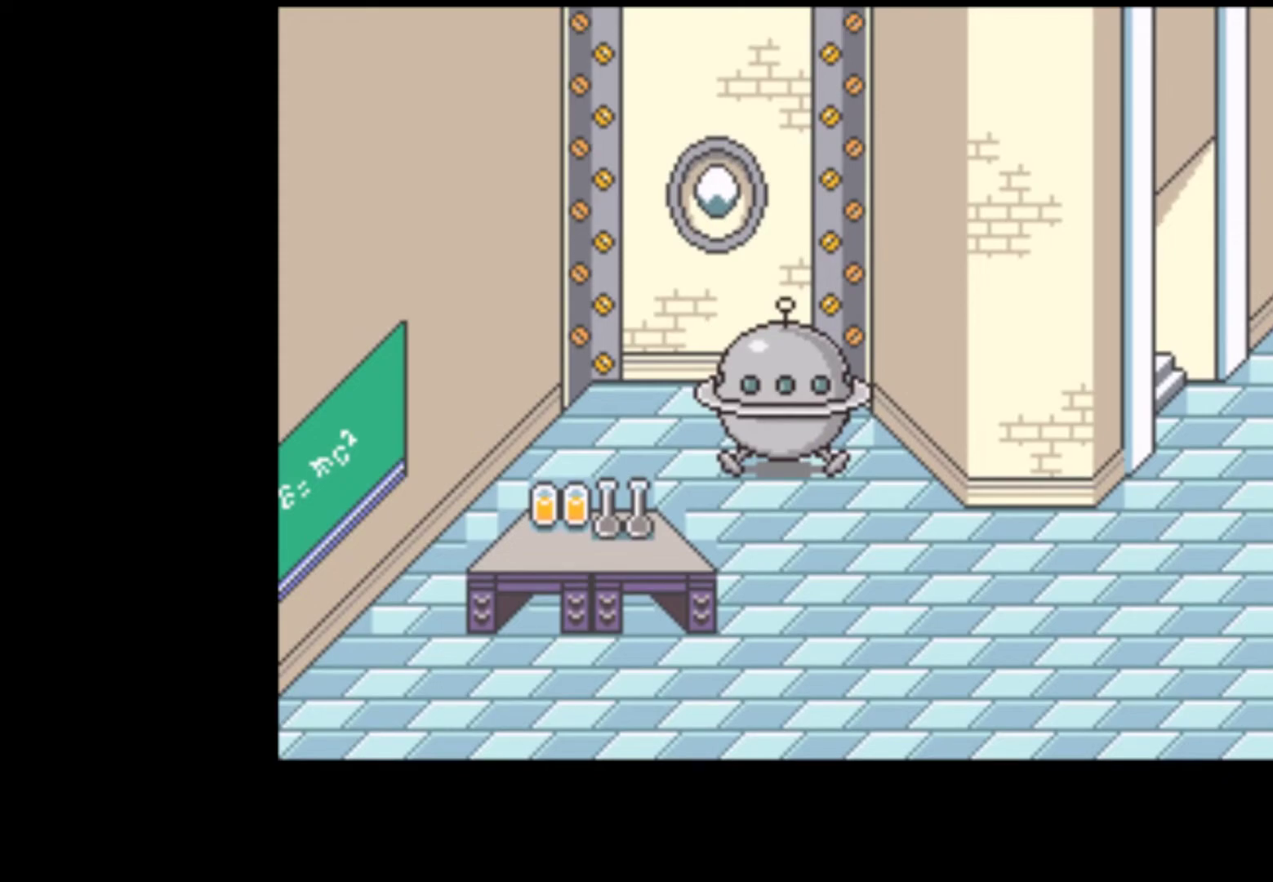
{"buttons": ["START"], "events": [[17, "A", "down"], [50, "A", "up"], [117, "A", "down"], [183, "A", "up"], [217, "A", "down"], [283, "A", "up"], [417, "A", "down"], [483, "A", "up"]]}
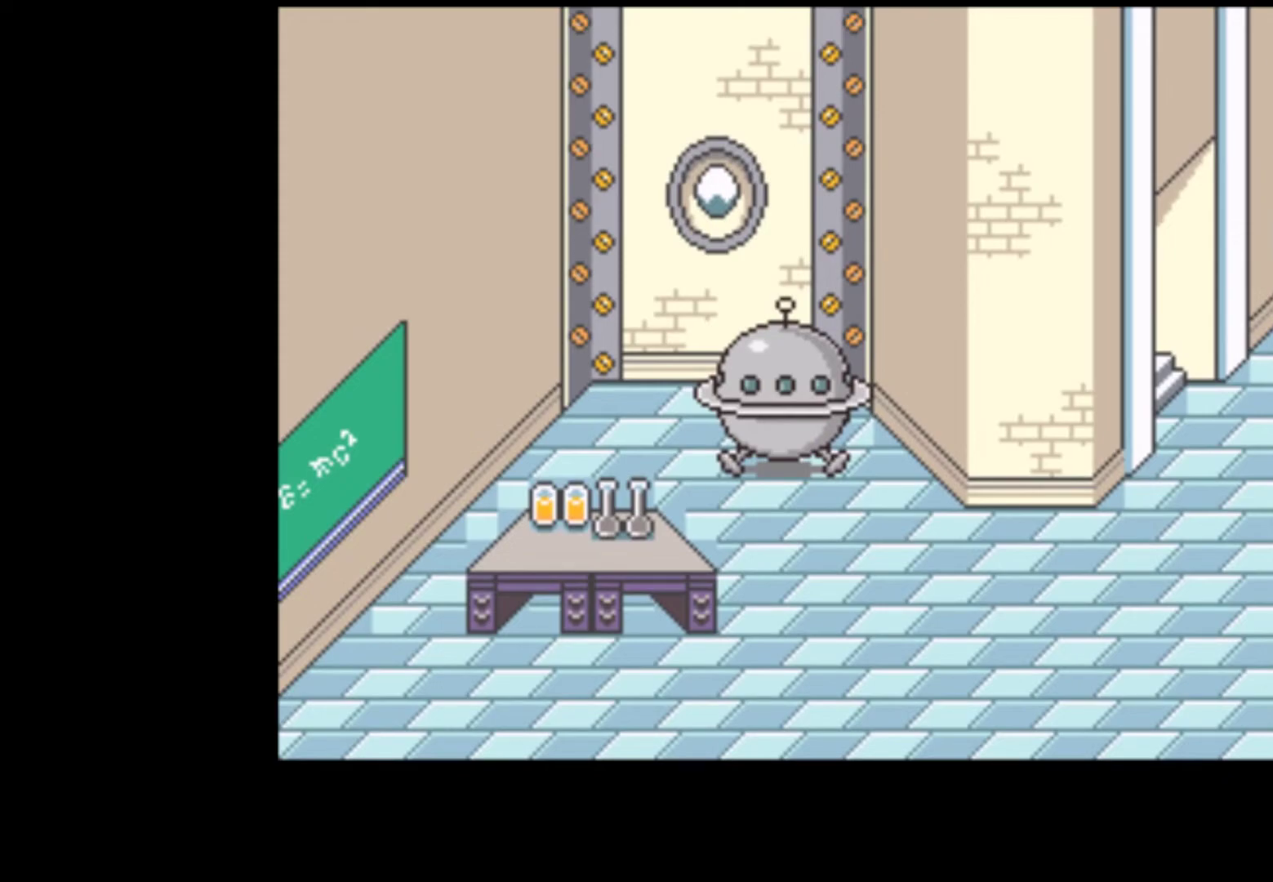
{"buttons": ["START"], "events": [[17, "A", "down"], [83, "A", "up"], [83, "START", "up"], [150, "A", "down"], [150, "START", "down"], [183, "A", "up"], [217, "START", "up"], [250, "A", "down"], [283, "A", "up"], [283, "START", "down"], [350, "A", "down"], [383, "A", "up"], [417, "A", "down"], [483, "A", "up"]]}
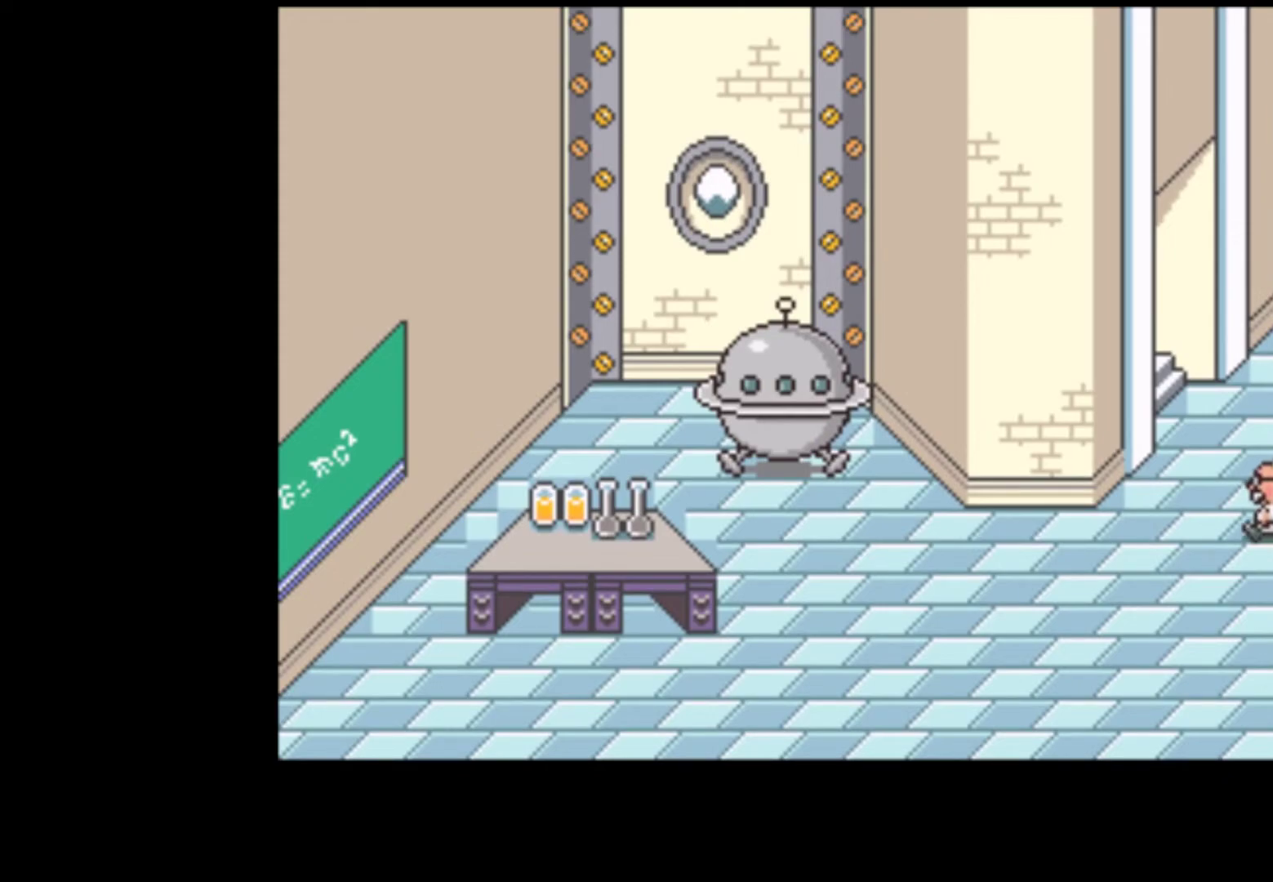
{"buttons": ["A", "START"], "events": [[50, "A", "down"], [83, "A", "up"], [150, "A", "down"], [183, "A", "up"], [250, "A", "down"], [283, "A", "up"], [350, "A", "down"], [383, "START", "up"], [417, "A", "up"], [417, "START", "down"], [450, "A", "down"]]}
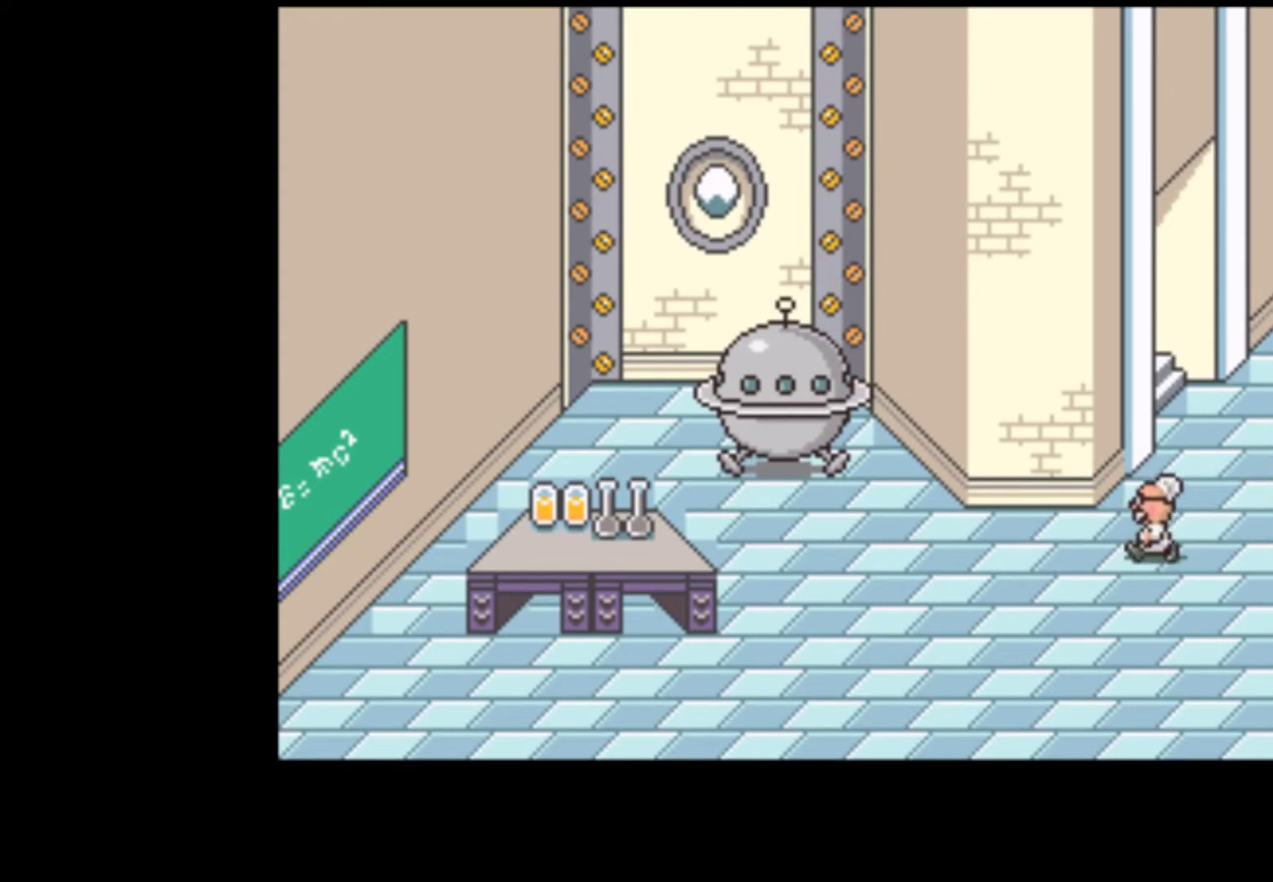
{"buttons": ["A", "START"], "events": [[17, "A", "up"], [50, "A", "down"], [117, "A", "up"], [183, "A", "down"], [217, "A", "up"], [283, "A", "down"], [283, "START", "up"], [317, "A", "up"], [317, "START", "down"], [383, "A", "down"], [383, "START", "up"], [417, "A", "up"], [450, "START", "down"], [483, "A", "down"]]}
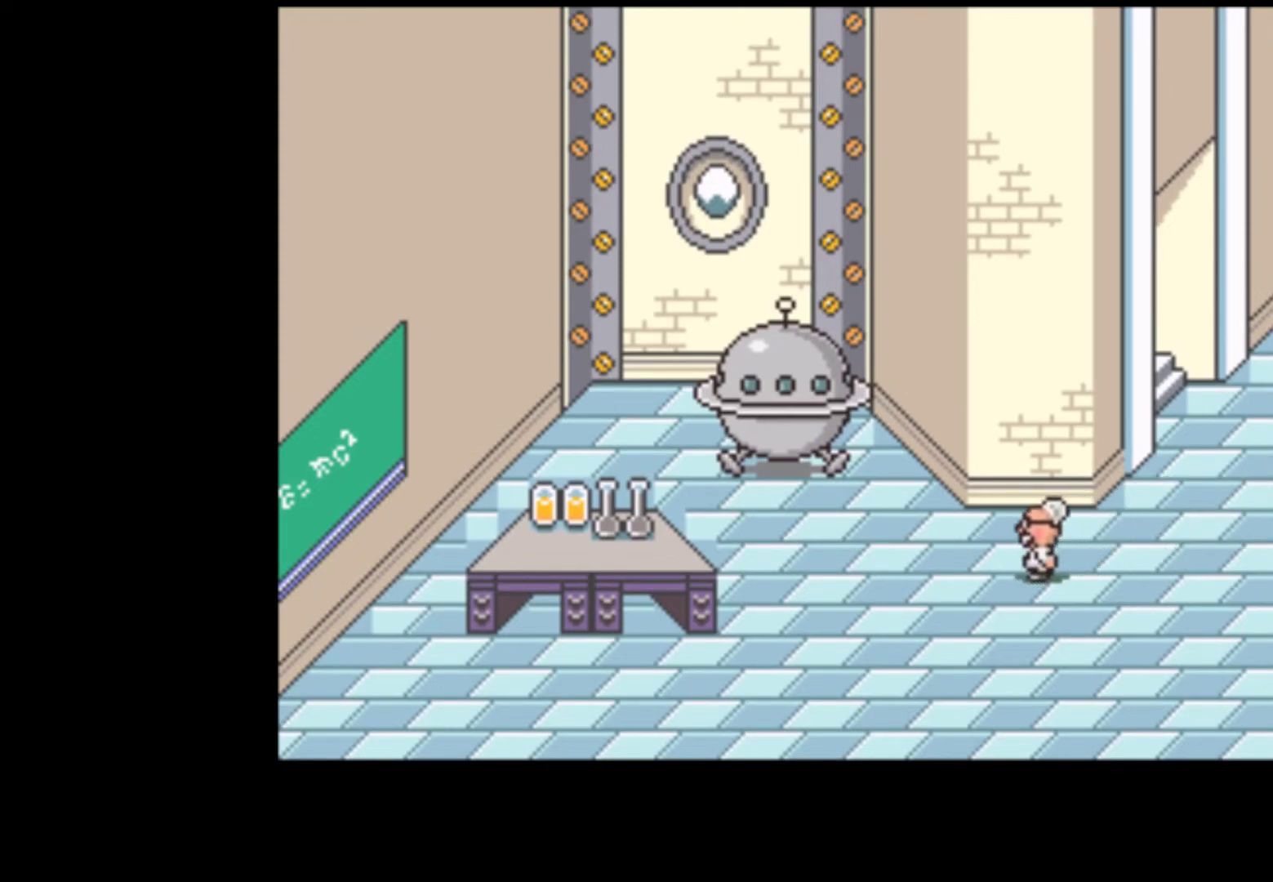
{"buttons": ["START"]}
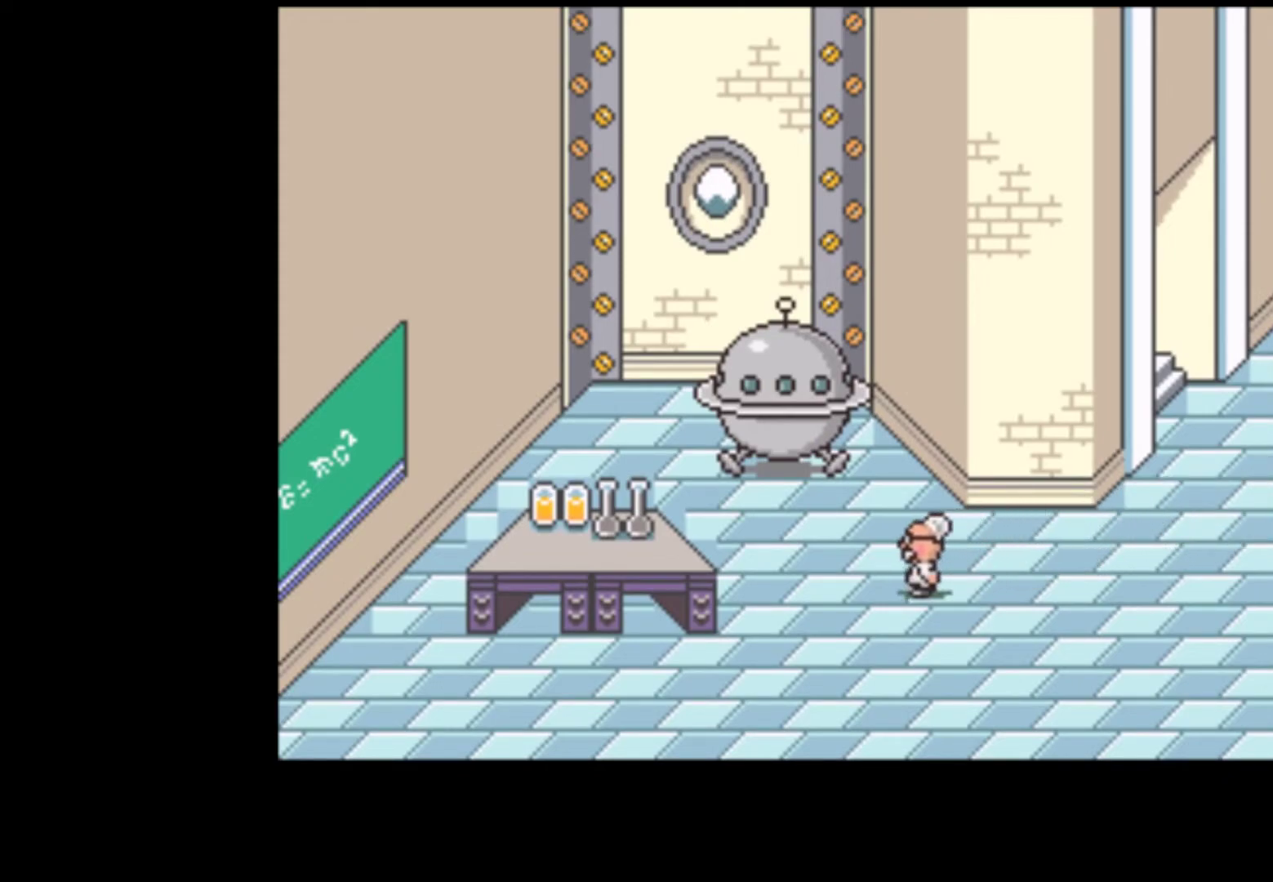
{"buttons": ["START"], "events": [[50, "A", "down"], [50, "START", "up"], [83, "A", "up"], [117, "START", "down"], [150, "A", "down"], [150, "START", "up"], [217, "A", "up"], [217, "START", "down"], [350, "A", "down"], [383, "A", "up"], [450, "A", "down"], [450, "START", "up"], [483, "A", "up"], [483, "START", "down"]]}
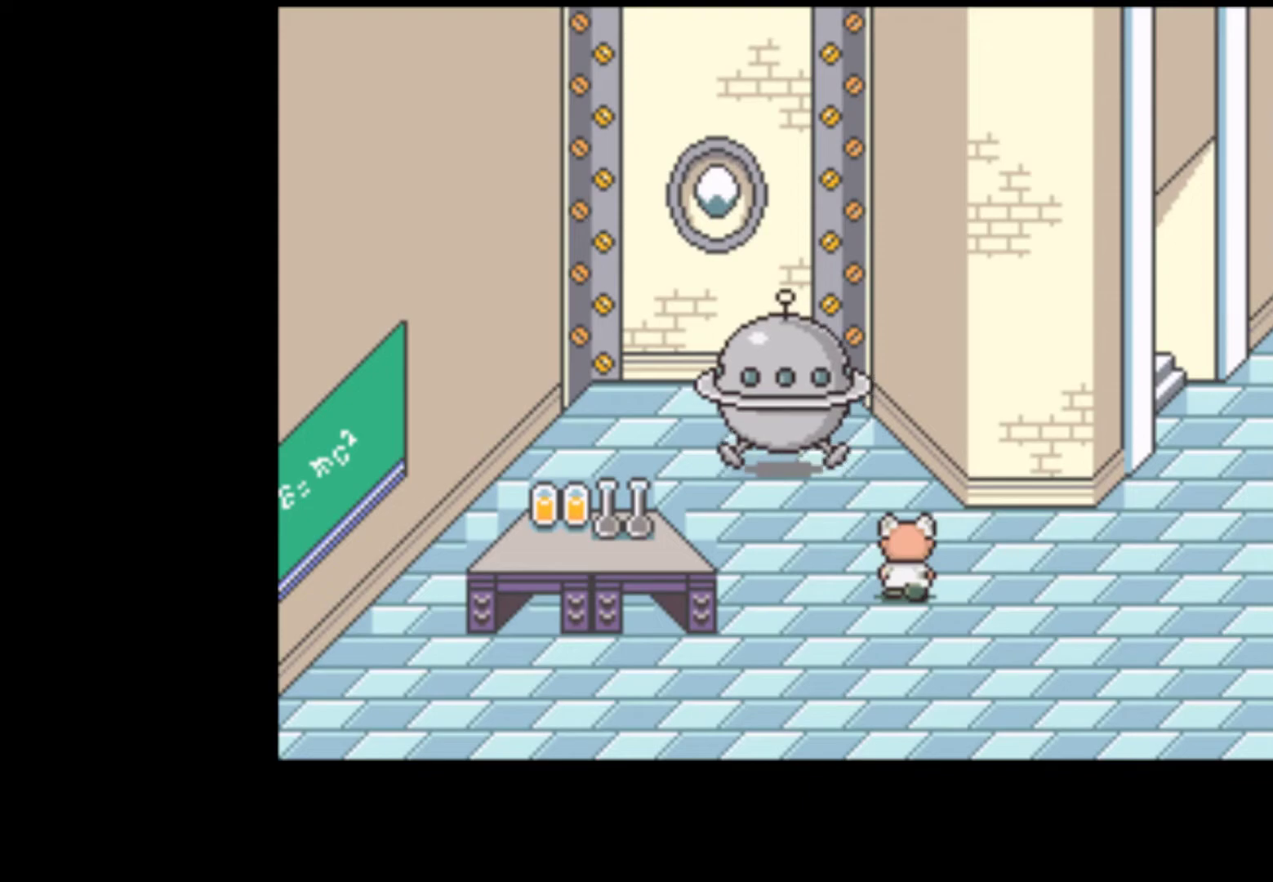
{"buttons": ["A"]}
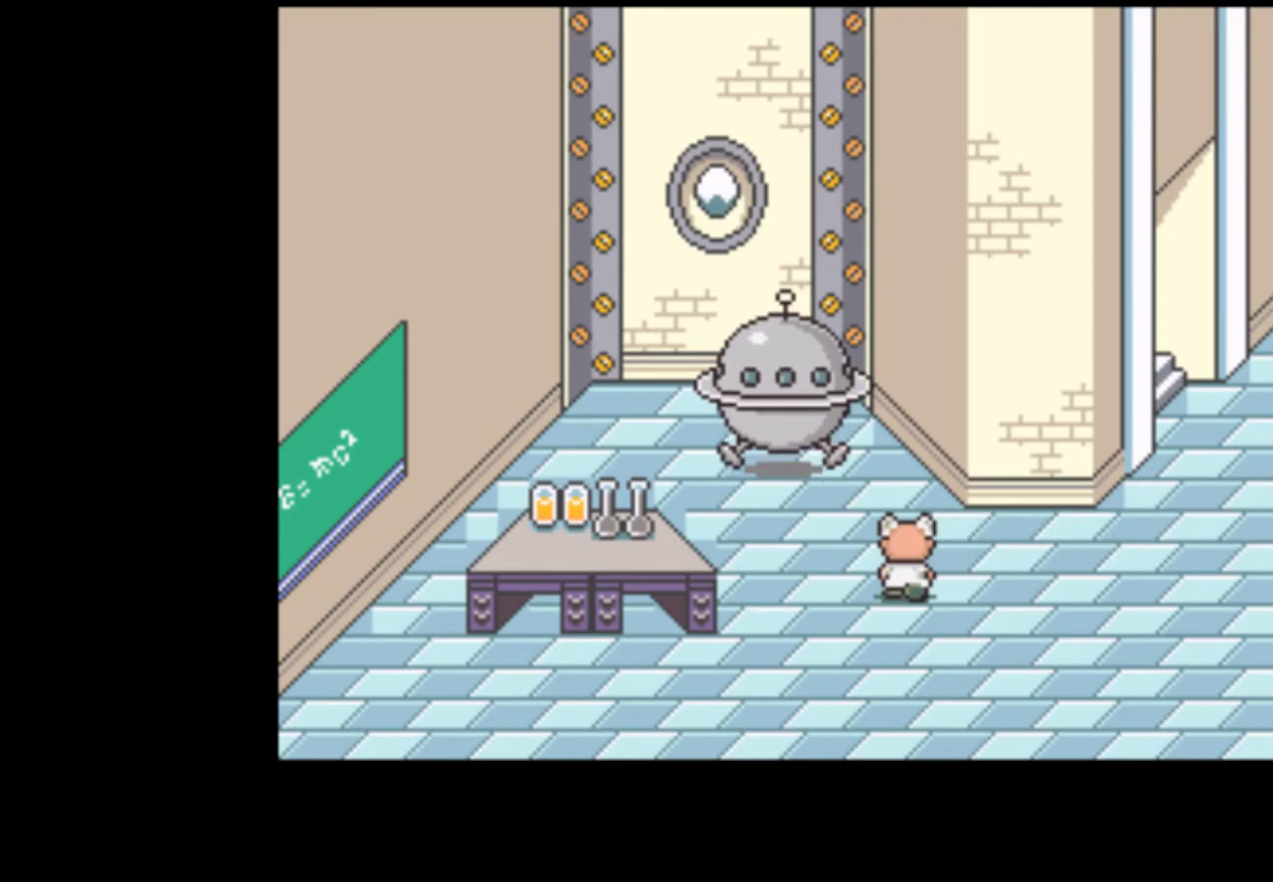
{"buttons": ["A"], "events": [[17, "A", "up"], [50, "START", "down"], [83, "A", "down"], [83, "START", "up"], [117, "A", "up"], [150, "START", "down"], [183, "A", "down"], [183, "START", "up"], [217, "A", "up"], [250, "START", "down"], [283, "A", "down"], [317, "START", "up"], [350, "A", "up"], [350, "START", "down"], [383, "A", "down"], [450, "A", "up"], [483, "A", "down"], [483, "START", "up"]]}
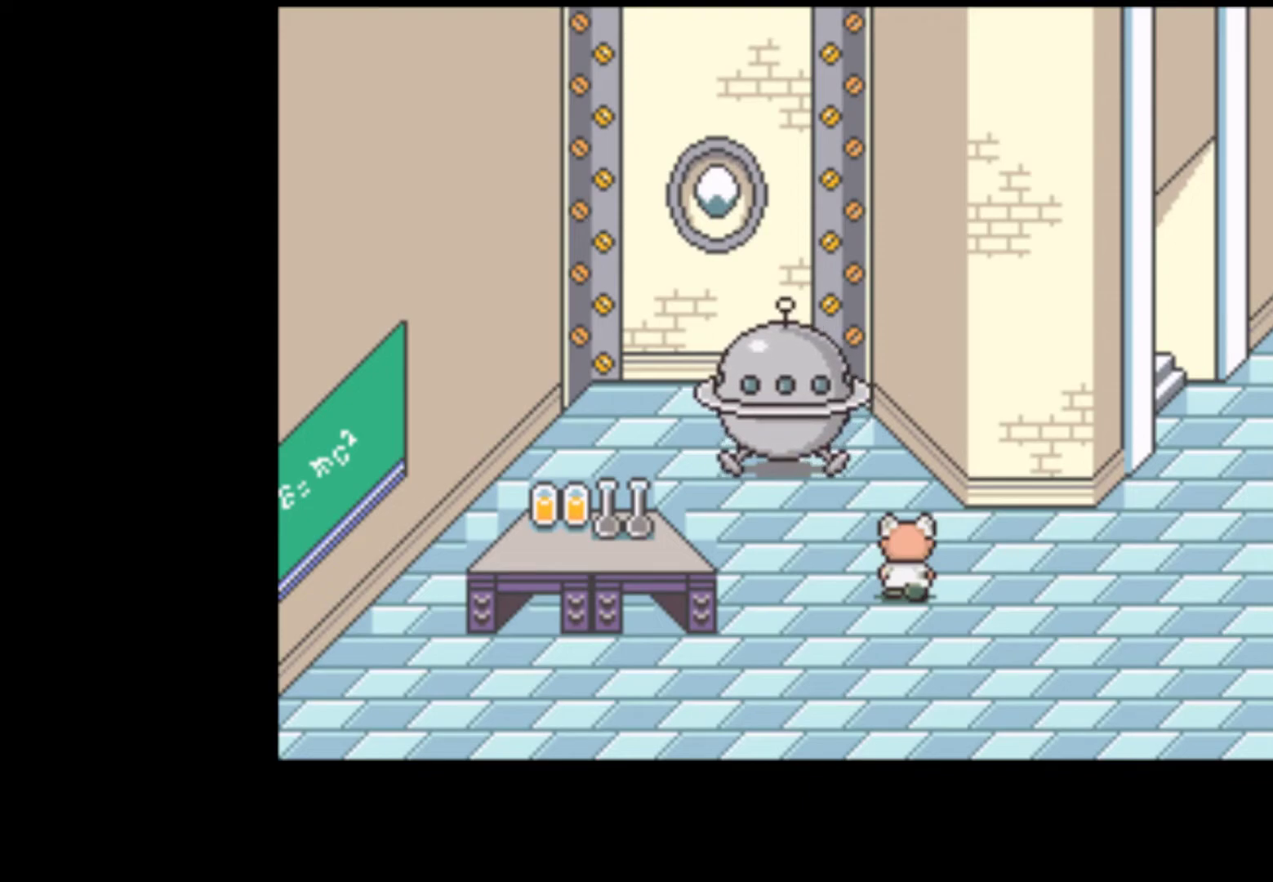
{"buttons": ["START"], "events": [[17, "A", "up"], [50, "START", "down"], [83, "A", "down"], [83, "START", "up"], [150, "A", "up"], [150, "START", "down"], [183, "A", "down"], [217, "START", "up"], [250, "A", "up"], [250, "START", "down"], [317, "A", "down"], [317, "START", "up"], [350, "A", "up"], [383, "START", "down"], [417, "A", "down"], [417, "START", "up"], [450, "A", "up"], [483, "START", "down"]]}
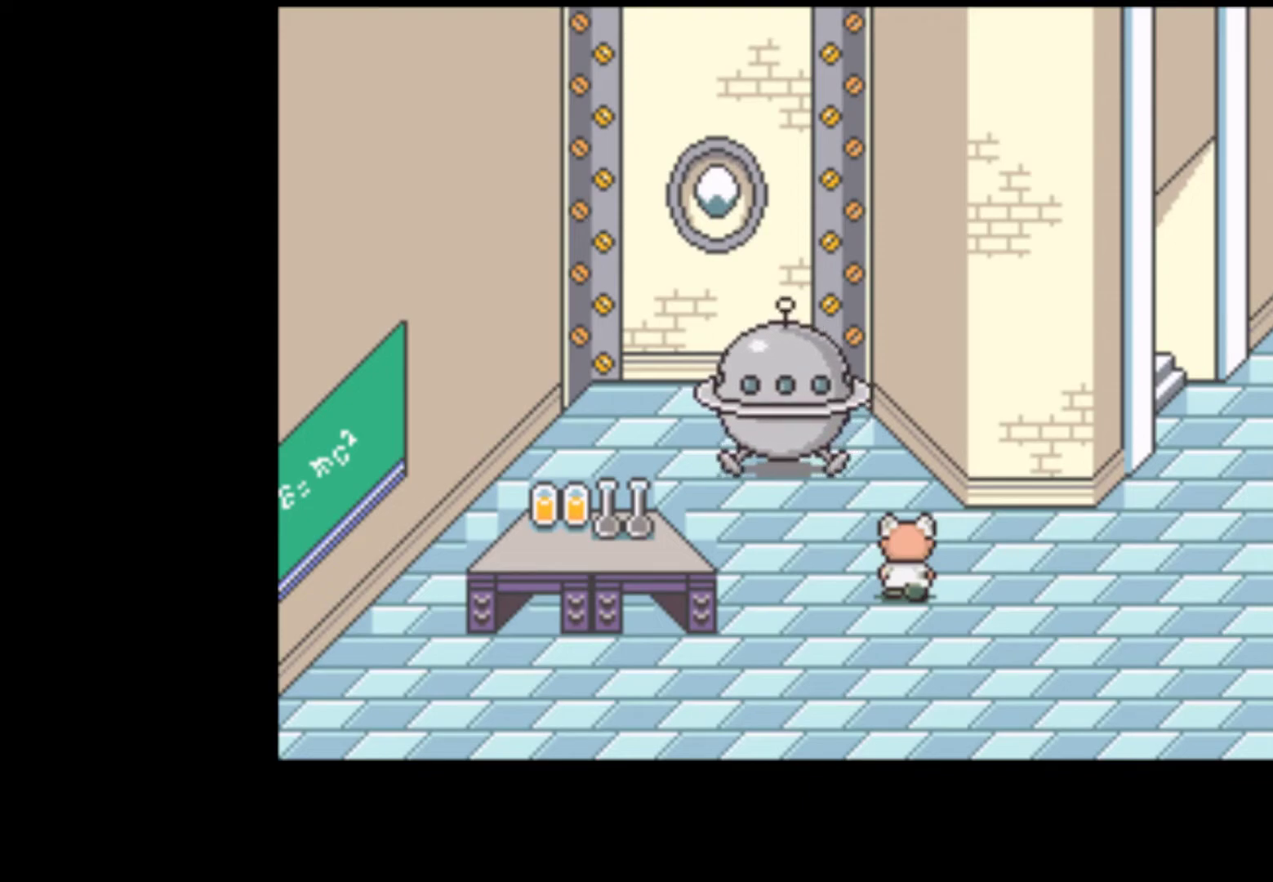
{"buttons": ["A"], "events": [[50, "A", "down"], [50, "START", "up"], [83, "A", "up"], [117, "START", "down"], [150, "A", "down"], [183, "A", "up"], [250, "A", "down"], [250, "START", "up"], [283, "A", "up"], [317, "START", "down"], [350, "A", "down"], [350, "START", "up"], [383, "A", "up"], [417, "START", "down"], [450, "A", "down"], [450, "START", "up"]]}
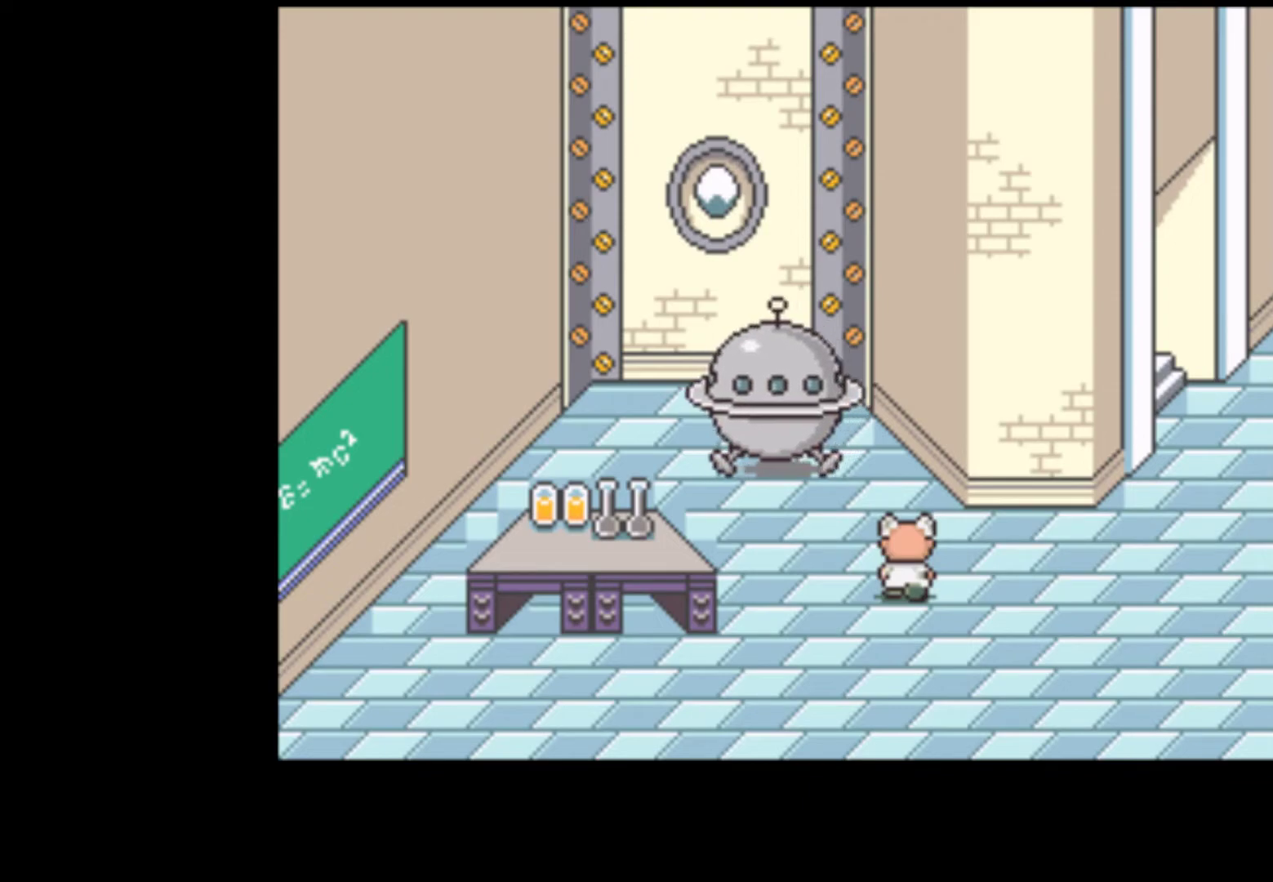
{"buttons": ["A"], "events": [[17, "A", "up"], [117, "START", "down"], [150, "A", "down"], [183, "START", "up"], [217, "A", "up"], [250, "A", "down"], [250, "START", "down"], [317, "A", "up"], [317, "START", "up"], [450, "A", "down"], [450, "START", "down"], [483, "START", "up"]]}
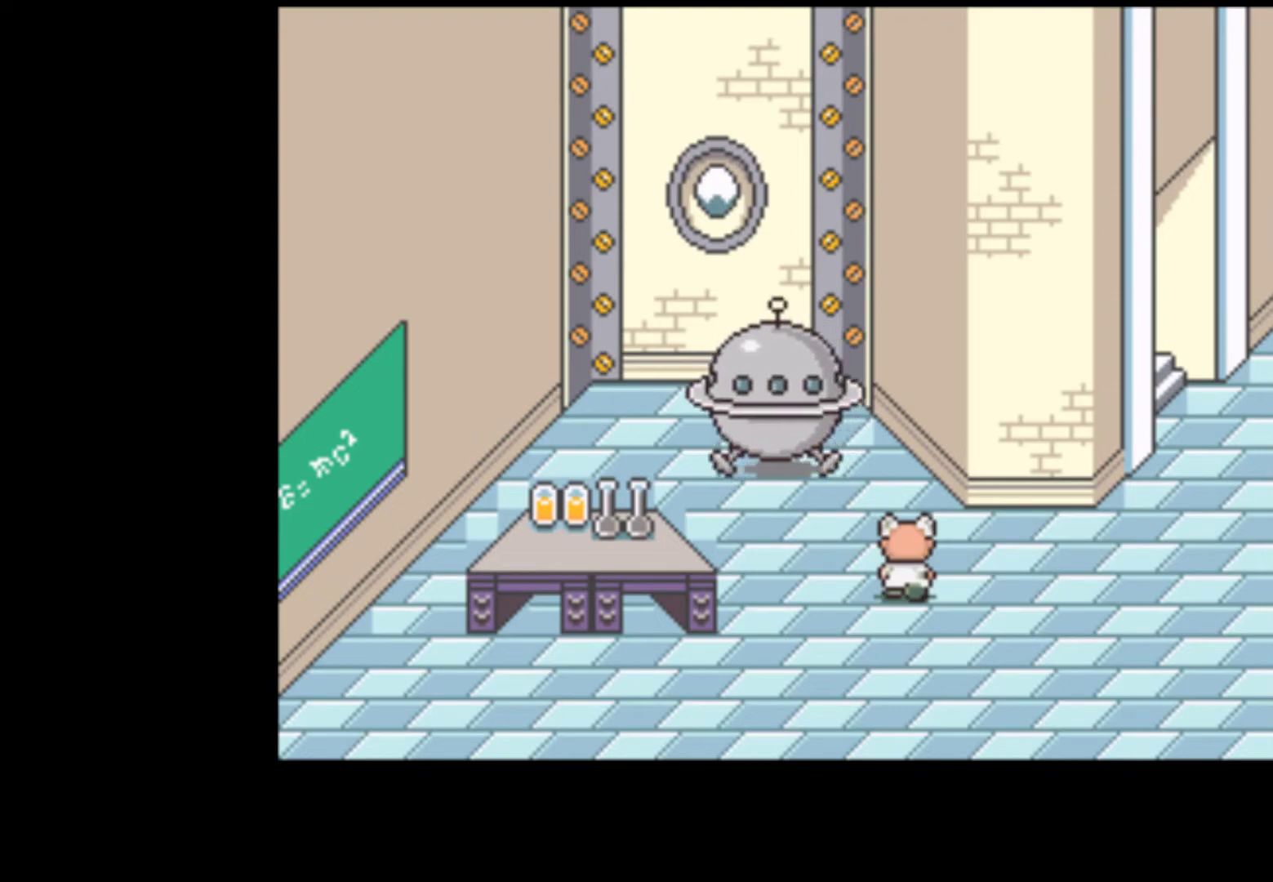
{"buttons": [], "events": [[17, "A", "up"], [50, "A", "down"], [183, "A", "up"], [250, "A", "down"], [317, "A", "up"], [350, "A", "down"], [383, "A", "up"], [417, "A", "down"], [483, "A", "up"]]}
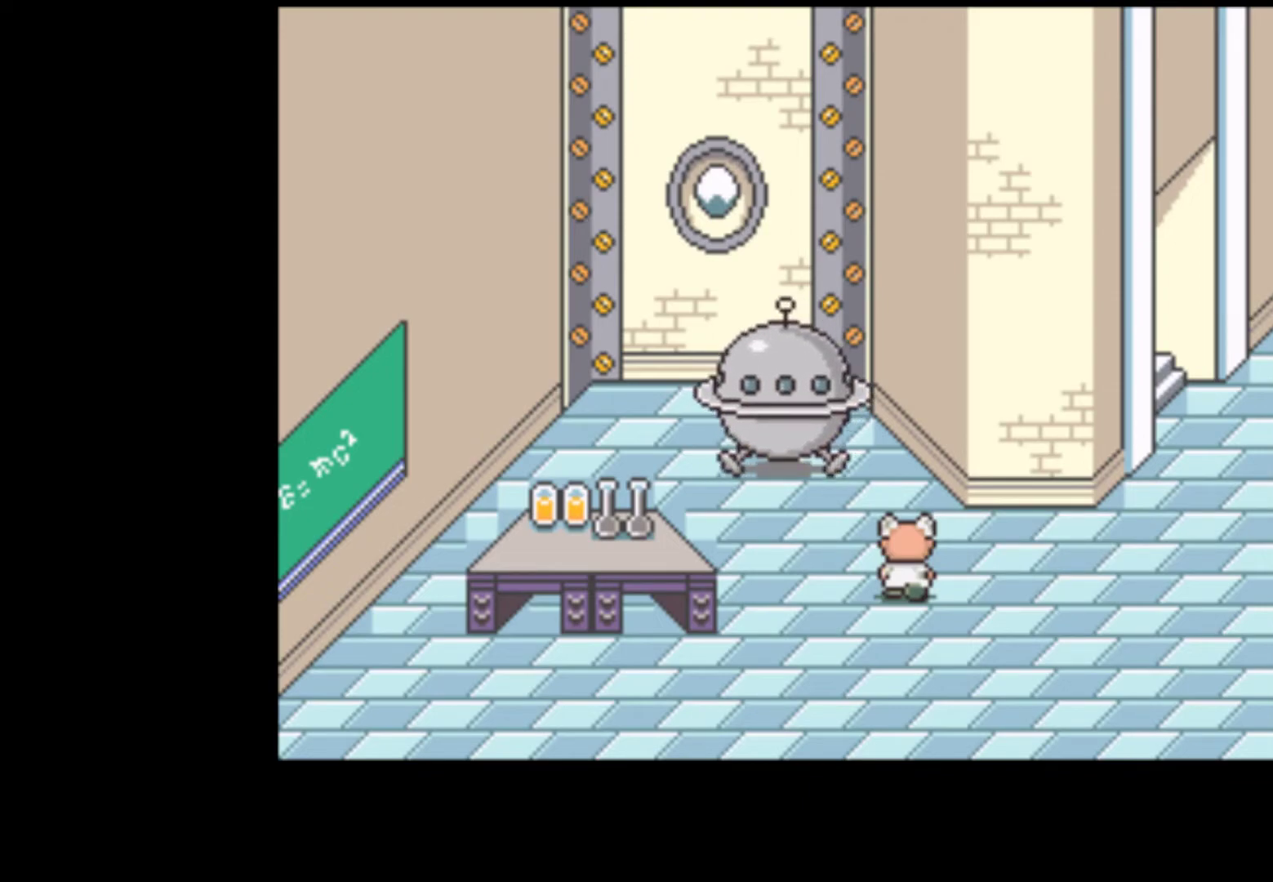
{"buttons": ["START"], "events": [[50, "A", "down"], [117, "A", "up"], [117, "START", "down"], [150, "START", "up"], [183, "A", "down"], [217, "A", "up"], [217, "START", "down"], [283, "A", "down"], [283, "START", "up"], [350, "A", "up"], [350, "START", "down"], [383, "A", "down"], [417, "START", "up"], [450, "A", "up"], [450, "START", "down"]]}
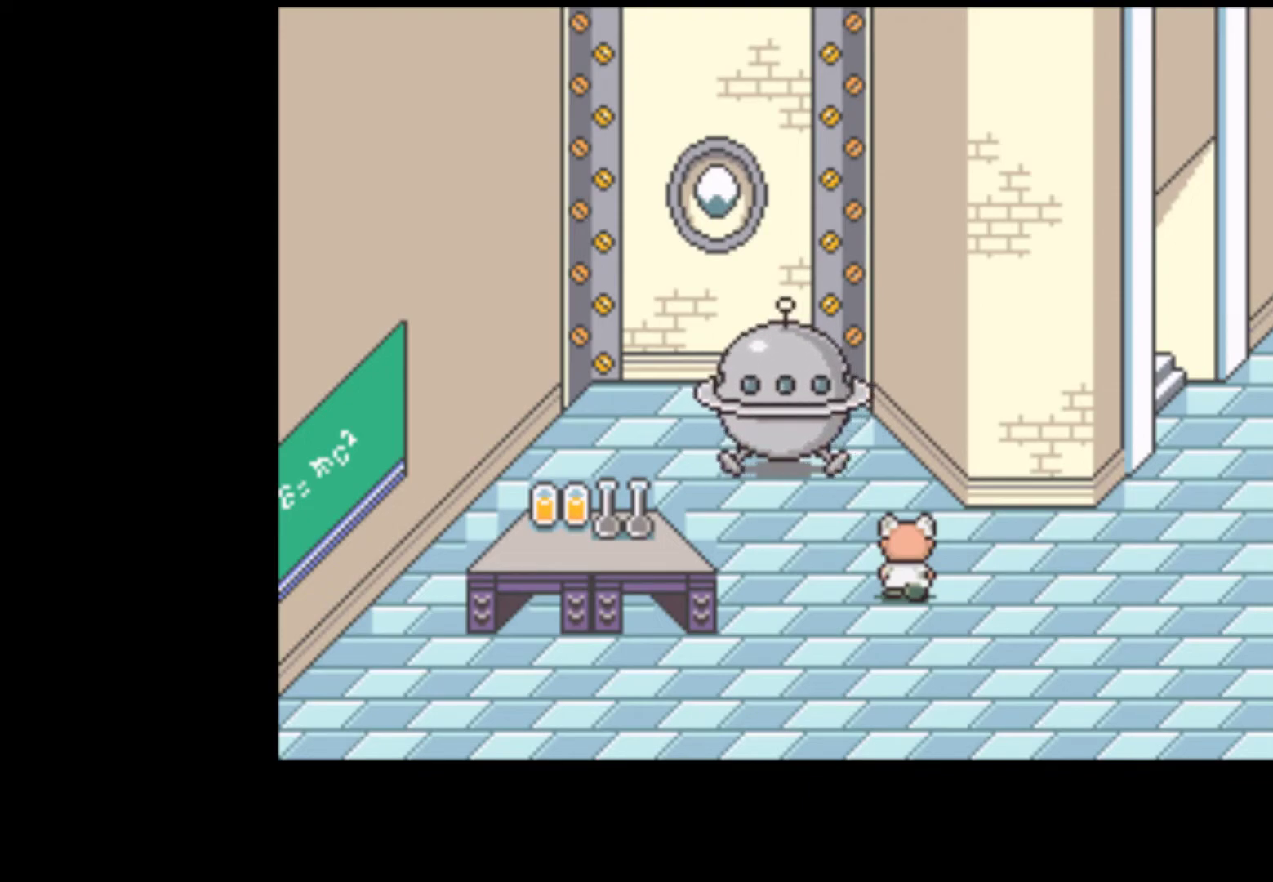
{"buttons": ["A"], "events": [[17, "A", "down"], [50, "START", "up"], [83, "START", "down"], [183, "A", "up"], [183, "START", "up"], [217, "A", "down"], [283, "A", "up"], [350, "A", "down"], [417, "A", "up"], [483, "A", "down"]]}
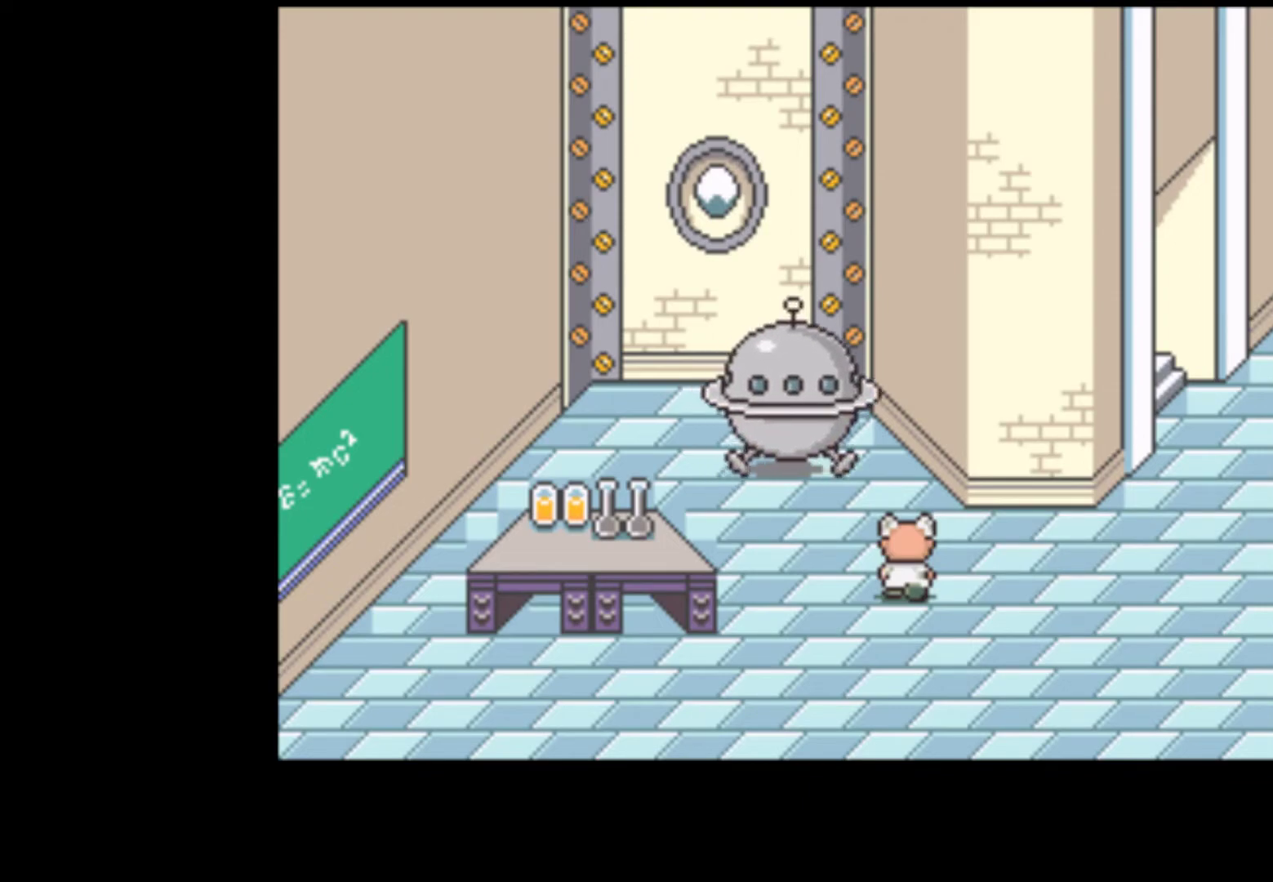
{"buttons": ["A"], "events": [[17, "A", "up"], [117, "A", "down"], [183, "A", "up"], [283, "START", "down"], [350, "START", "up"], [450, "A", "down"]]}
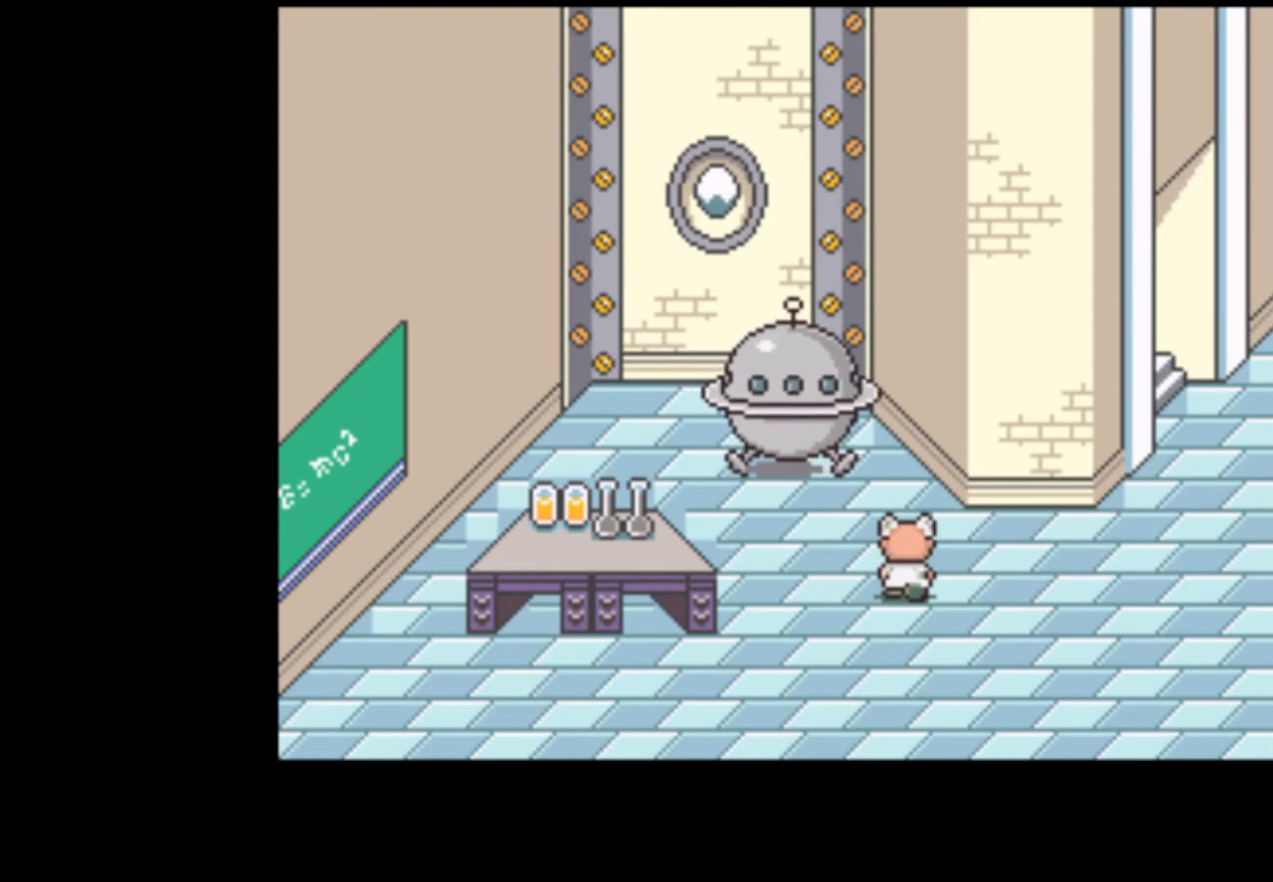
{"buttons": ["A"], "events": [[17, "A", "up"], [83, "A", "down"], [117, "A", "up"], [183, "A", "down"], [317, "A", "up"], [383, "A", "down"], [417, "A", "up"], [450, "START", "down"], [483, "A", "down"], [483, "START", "up"]]}
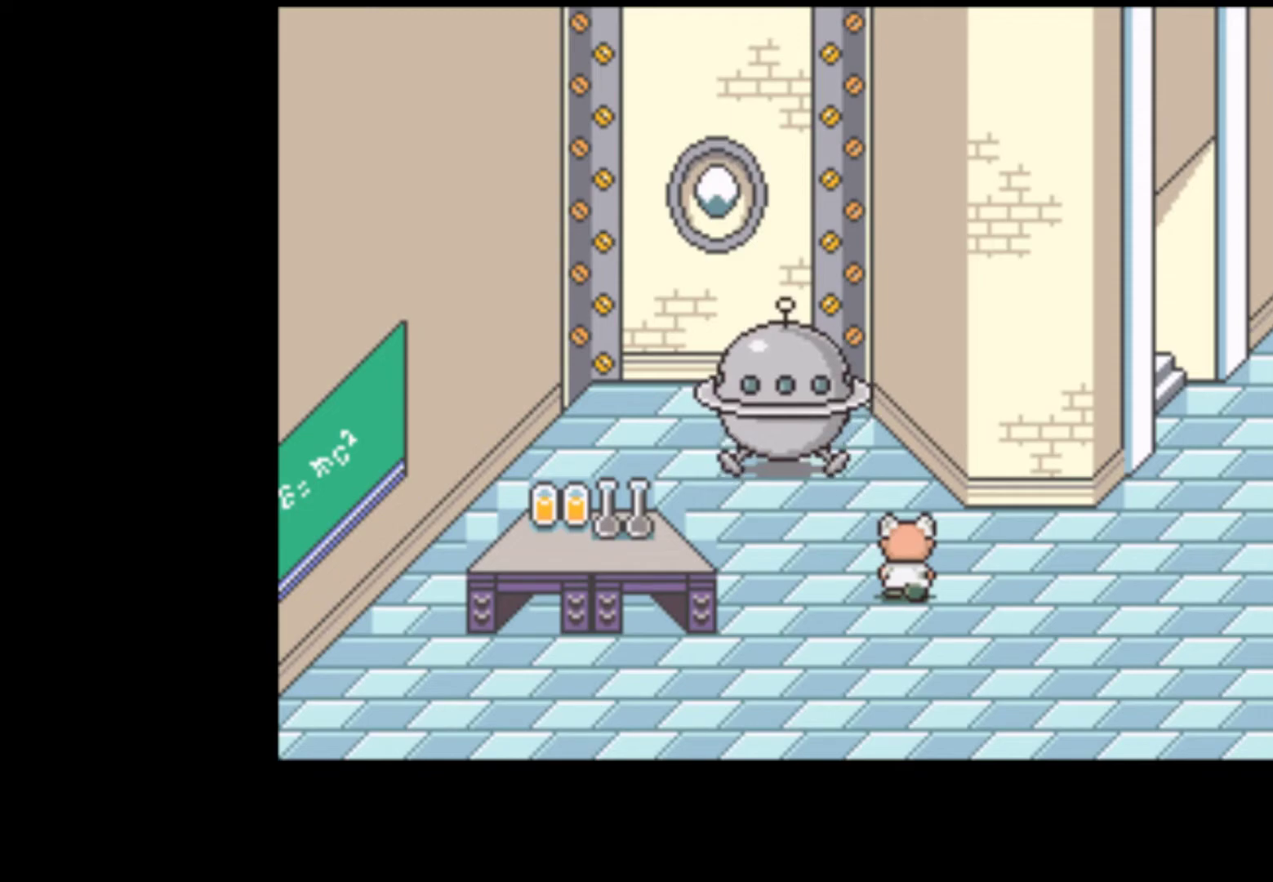
{"buttons": ["A"]}
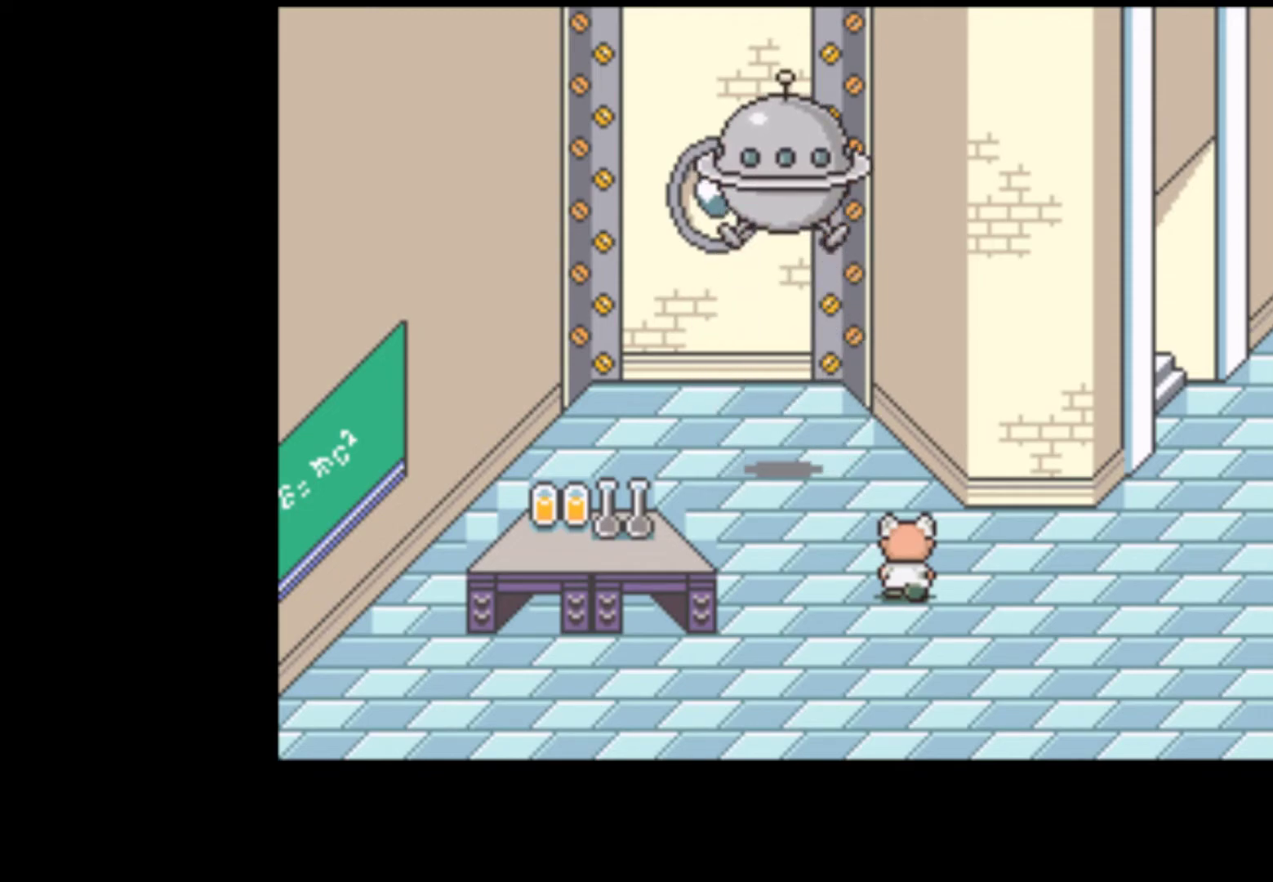
{"buttons": [], "events": [[17, "START", "down"], [83, "A", "up"], [250, "START", "up"]]}
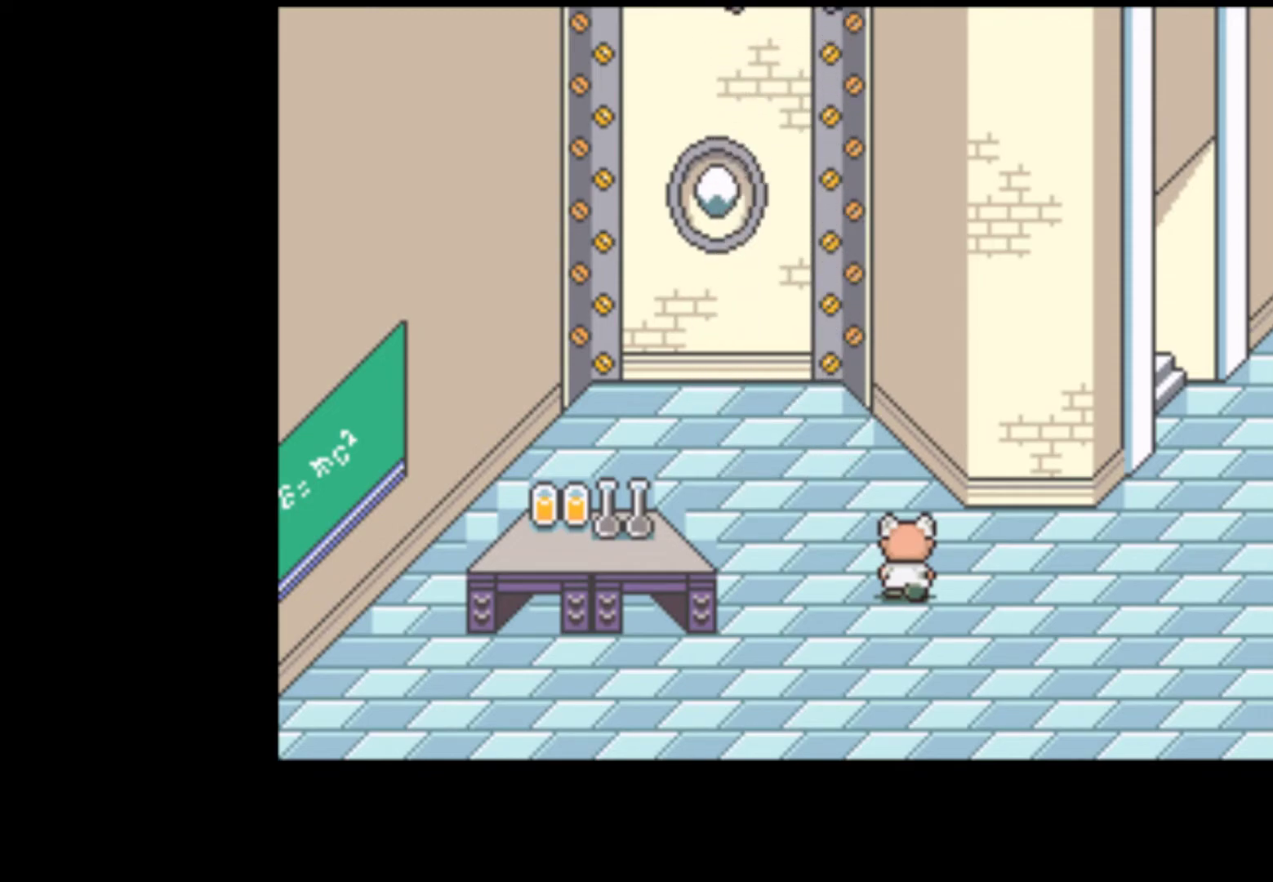
{"buttons": [], "events": []}
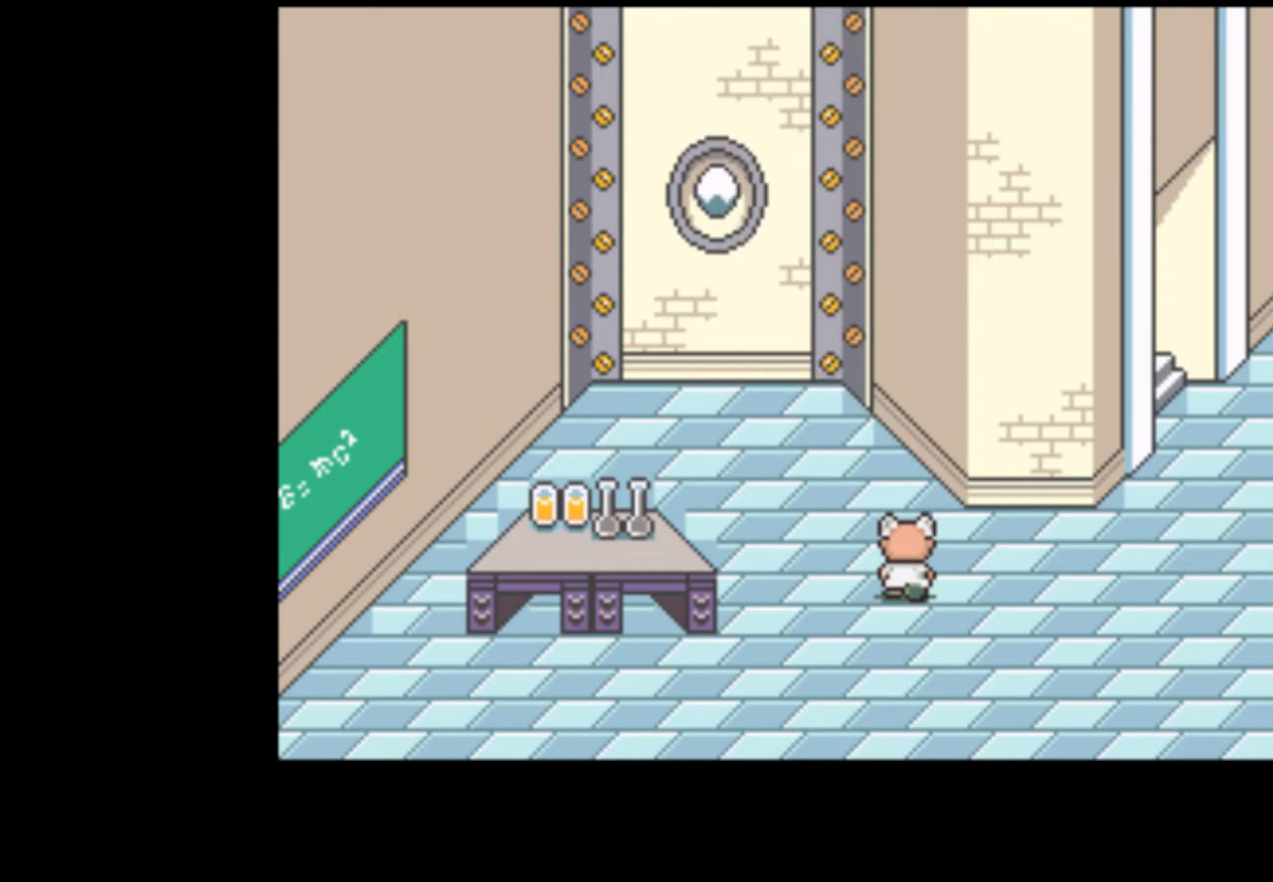
{"buttons": ["START"], "events": [[317, "START", "down"], [383, "START", "up"], [450, "START", "down"]]}
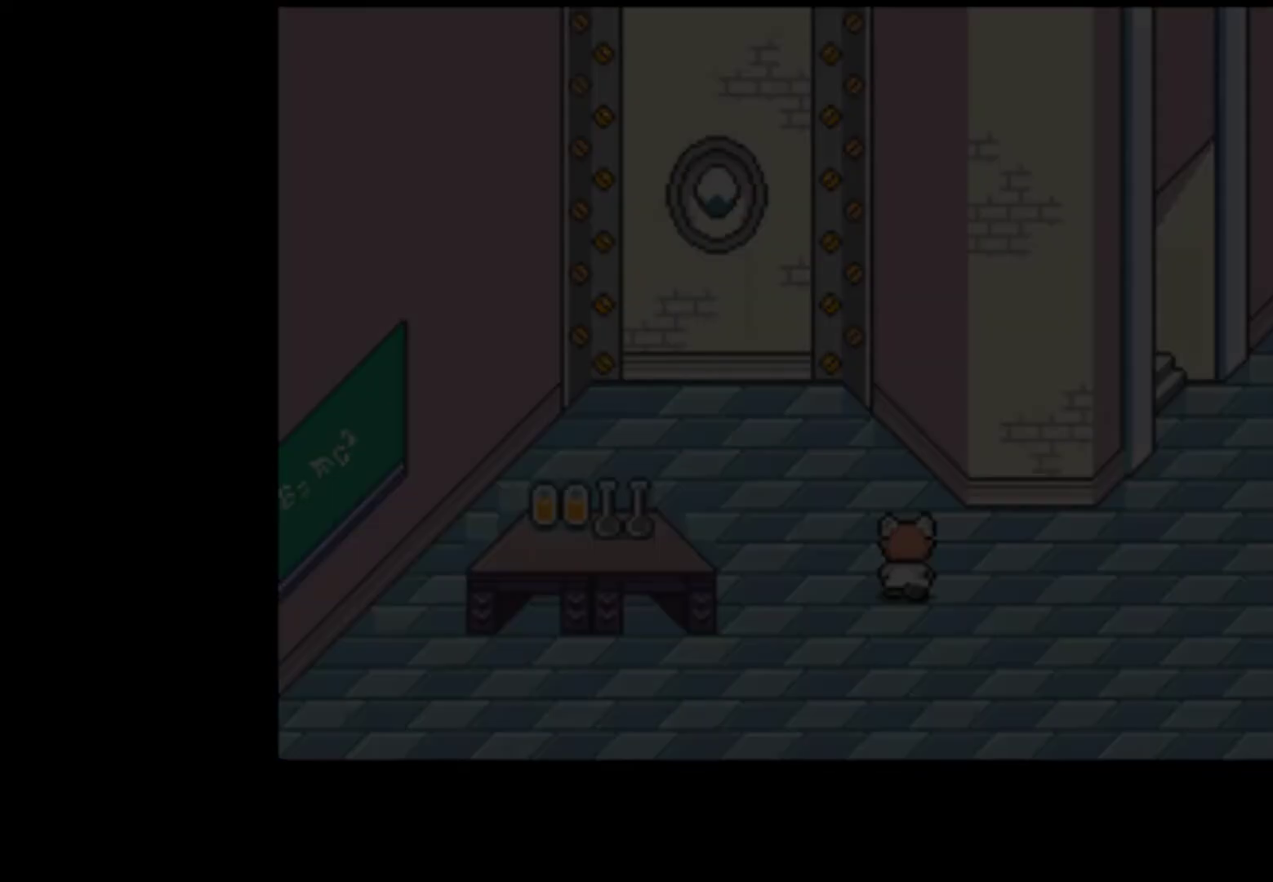
{"buttons": ["START"], "events": [[50, "START", "up"], [317, "START", "down"], [350, "START", "up"], [450, "START", "down"]]}
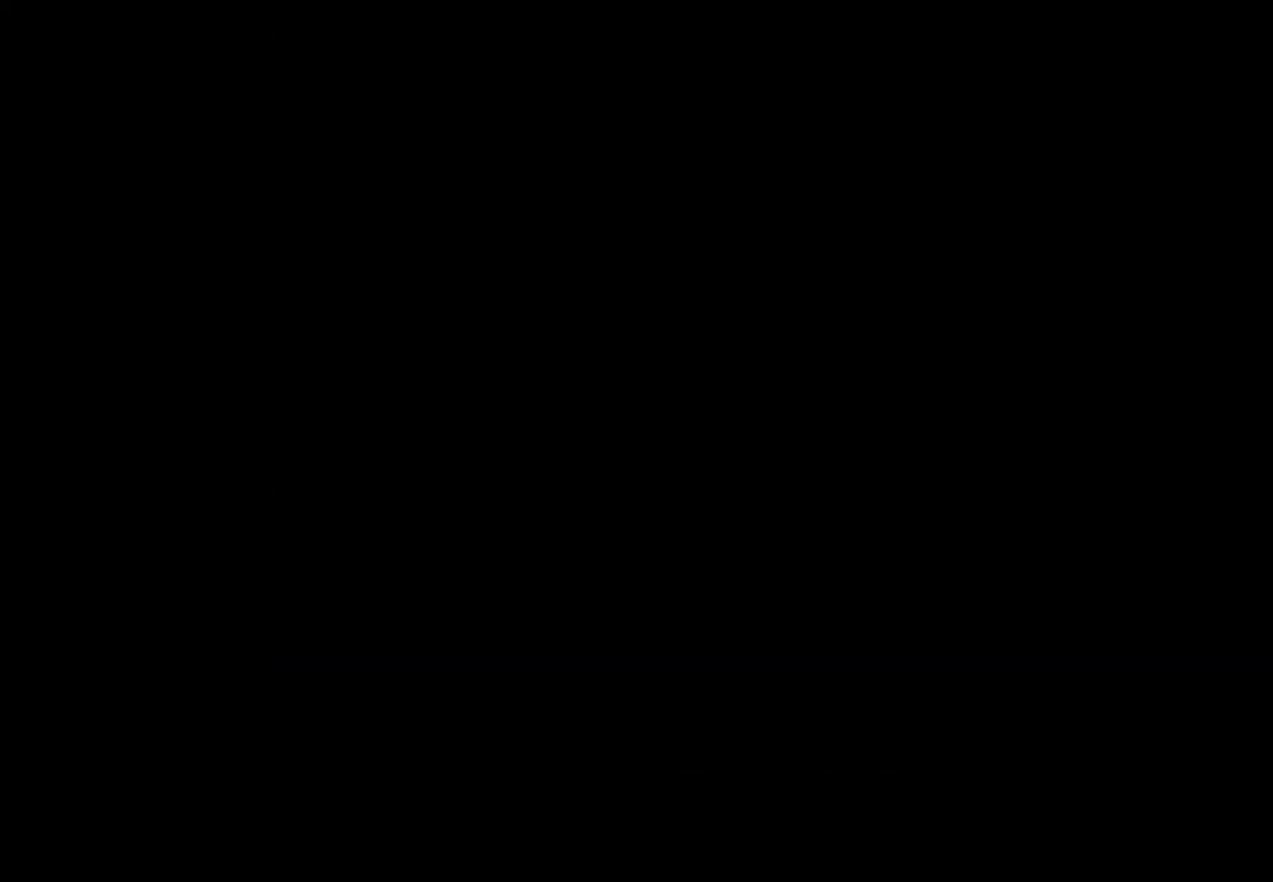
{"buttons": [], "events": [[50, "START", "up"], [83, "START", "down"], [350, "START", "up"], [417, "START", "down"], [483, "START", "up"]]}
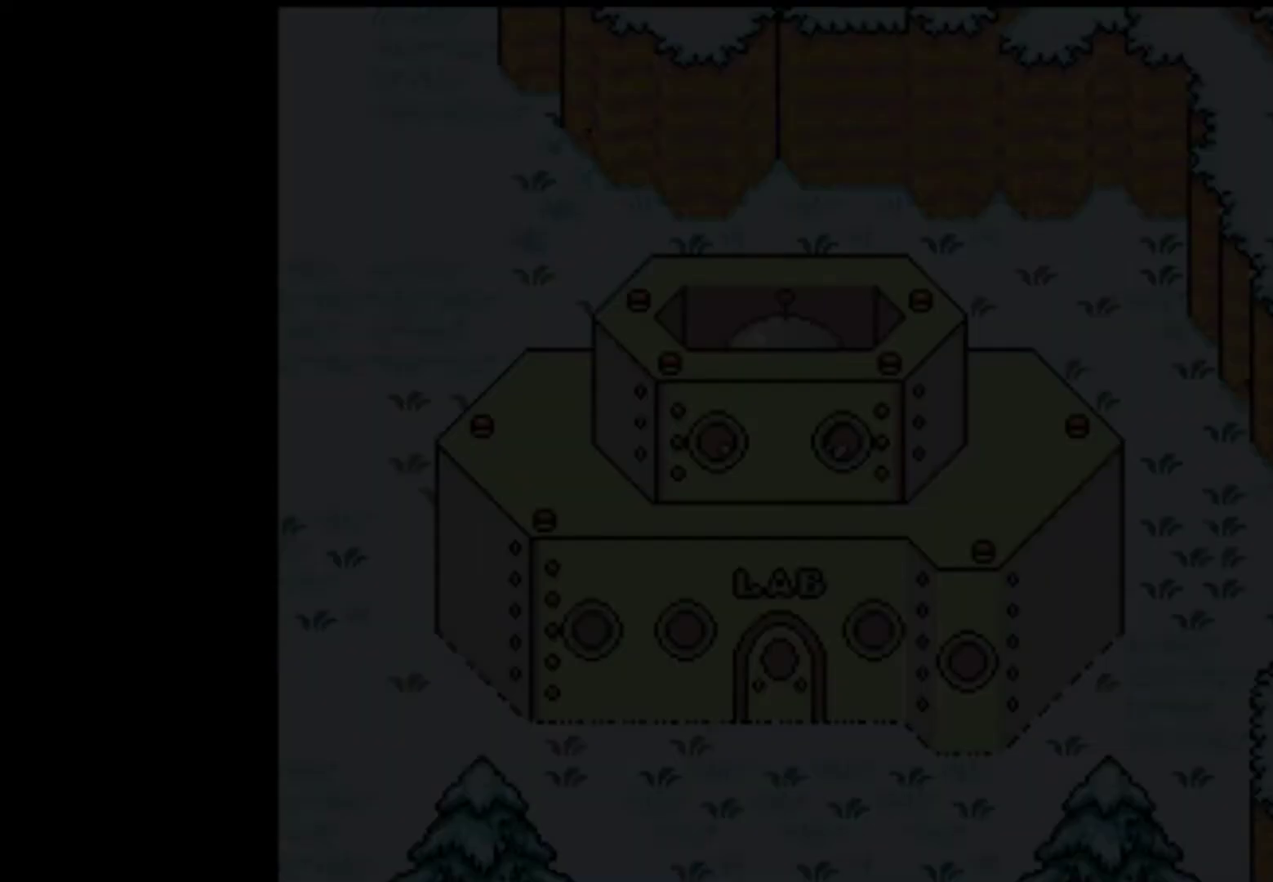
{"buttons": [], "events": [[83, "START", "down"], [150, "START", "up"], [217, "START", "down"], [450, "START", "up"]]}
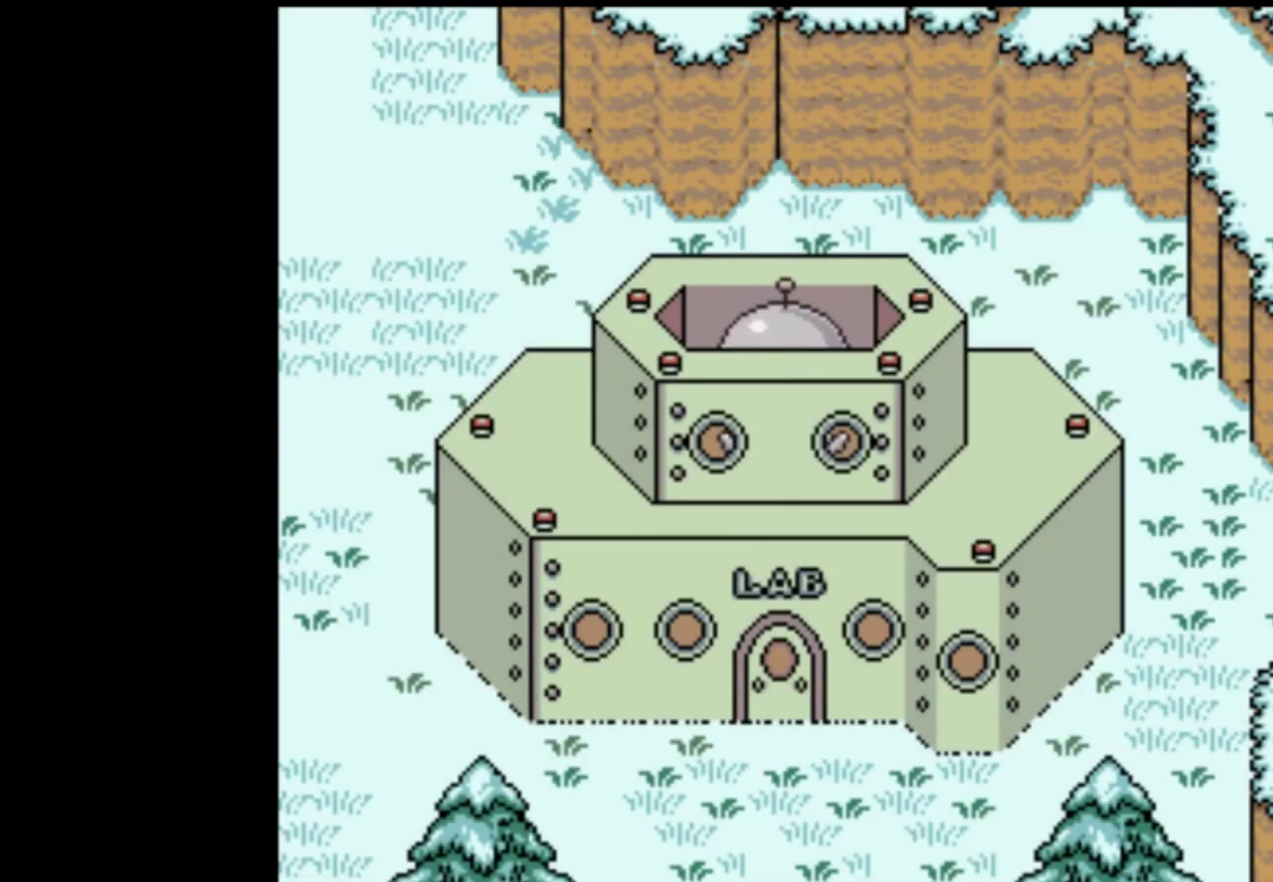
{"buttons": [], "events": [[17, "START", "down"], [117, "START", "up"]]}
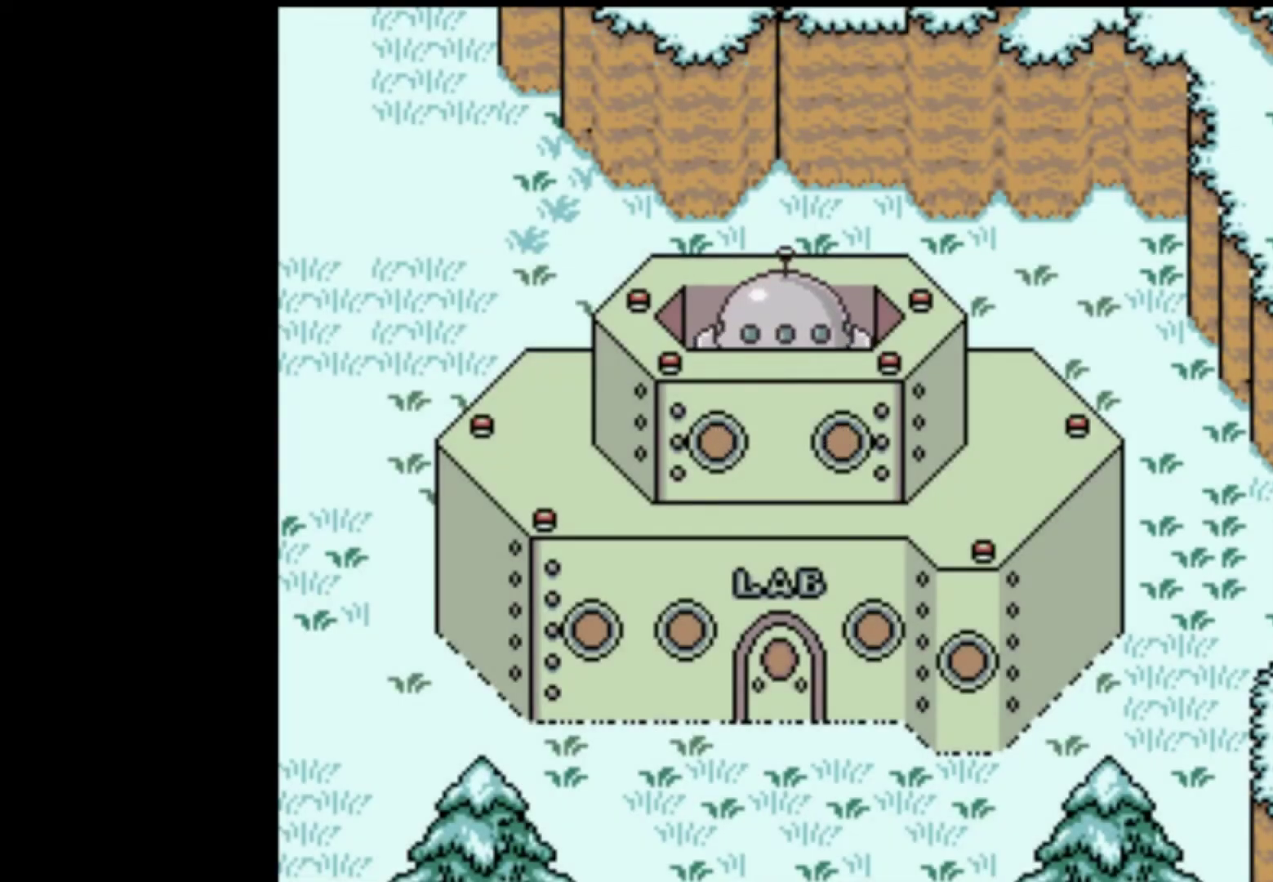
{"buttons": [], "events": [[250, "A", "down"], [317, "A", "up"], [417, "A", "down"], [450, "A", "up"]]}